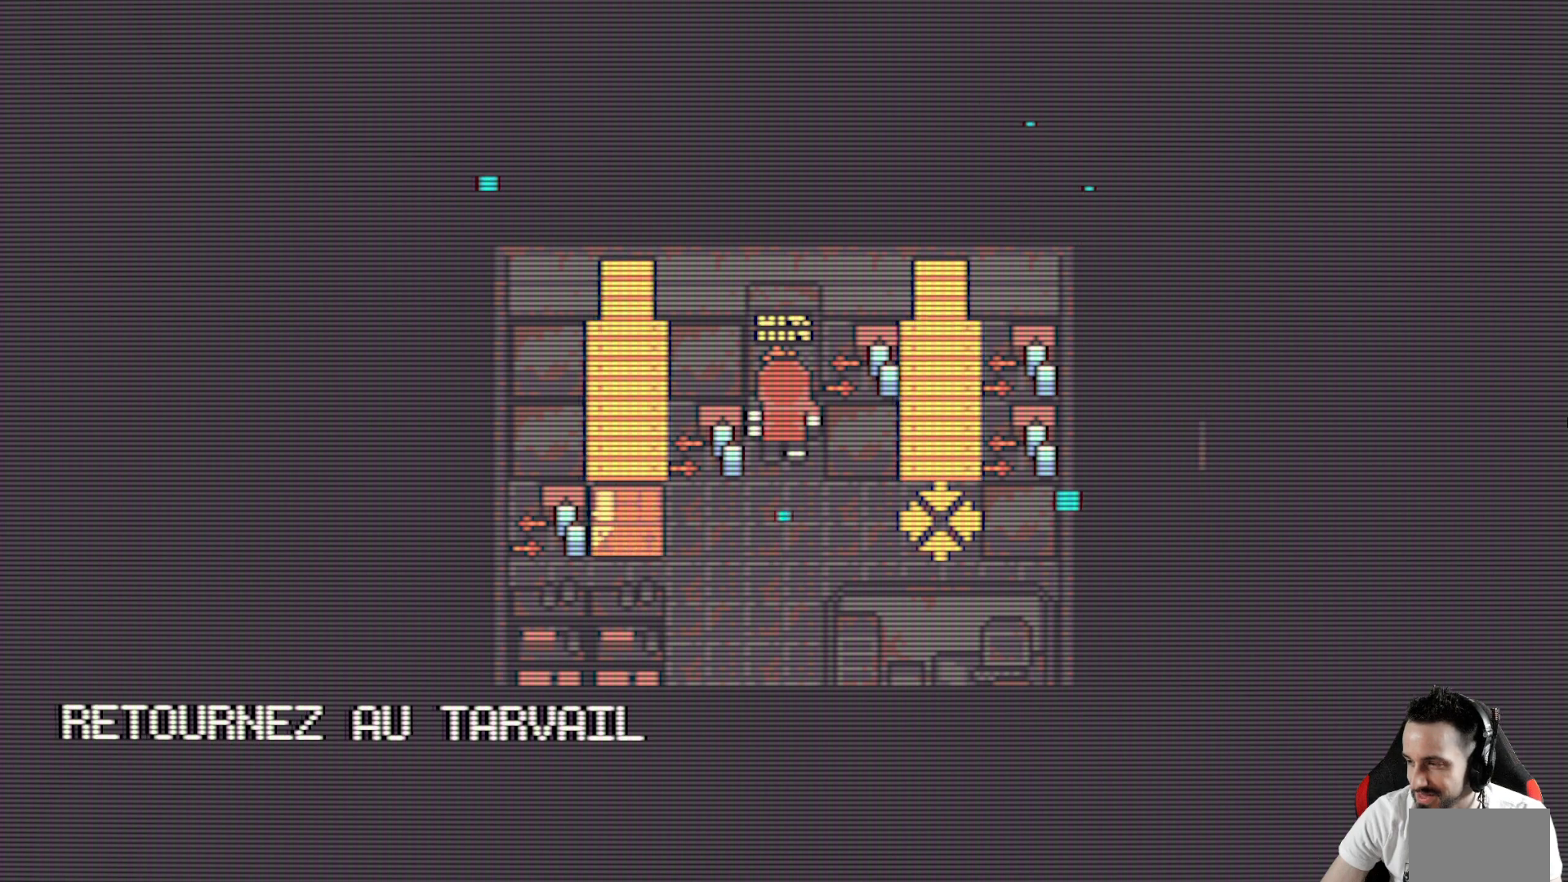
Gameplay with keyboard; each line is a JSON object with the keys held at the frame after it. "events" lists presses ("down") and releases ("up") of "ctrl", "down", "left", "return", "right", "space", "up" and "x" between this image and that frame as [ms after this image, input, new state], when the widget could be followed in between. No other keys are recorded. Mouse input is not recorded.
{"keys": [], "events": [[400, "space", "down"], [450, "space", "up"]]}
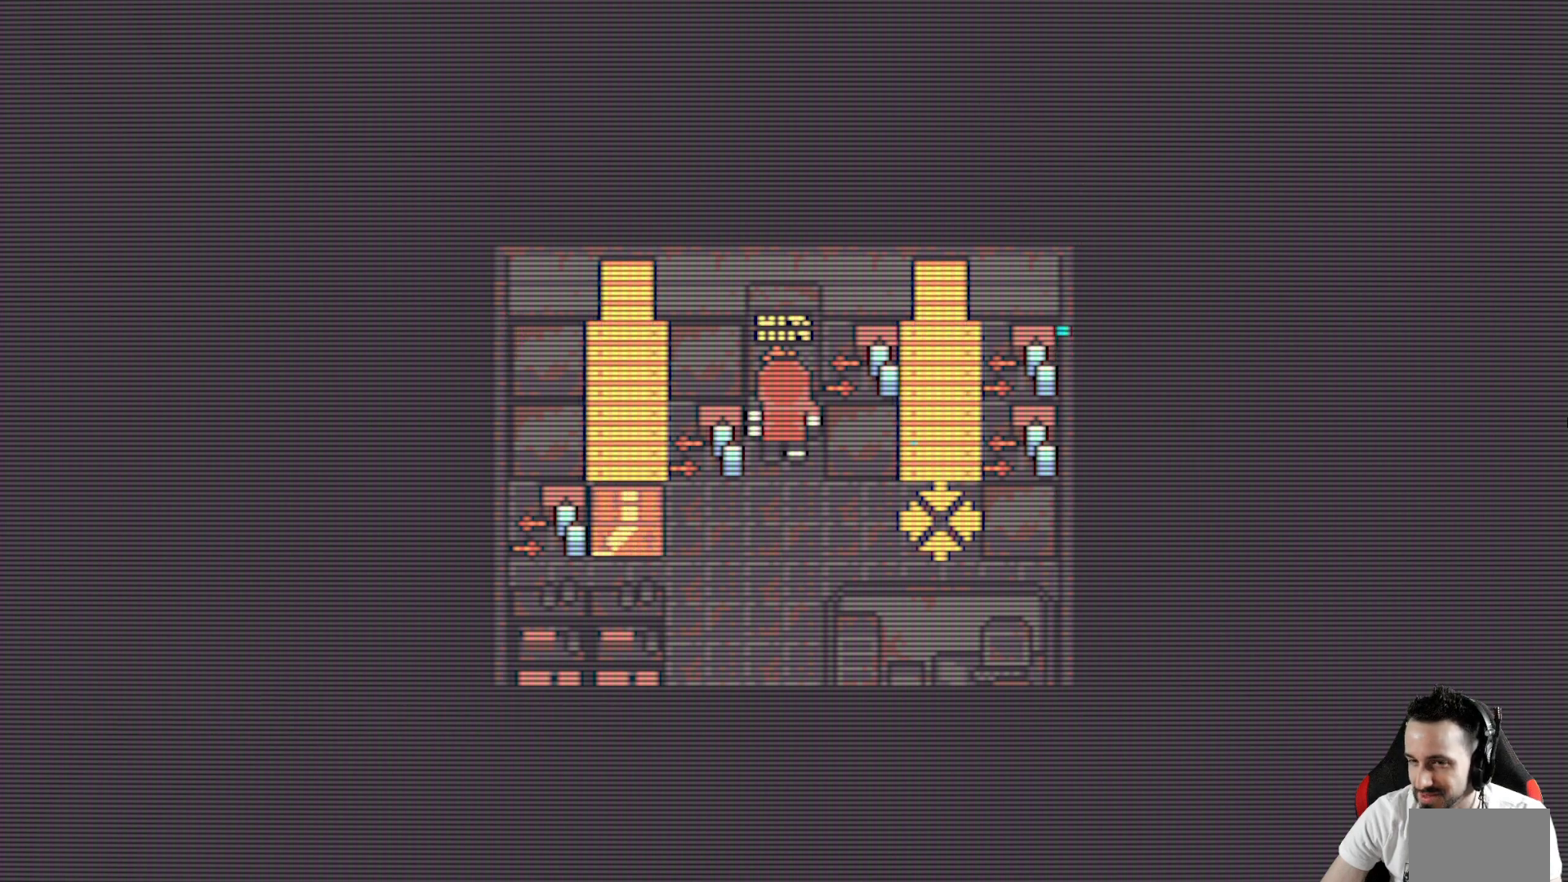
{"keys": [], "events": [[233, "down", "down"], [367, "down", "up"]]}
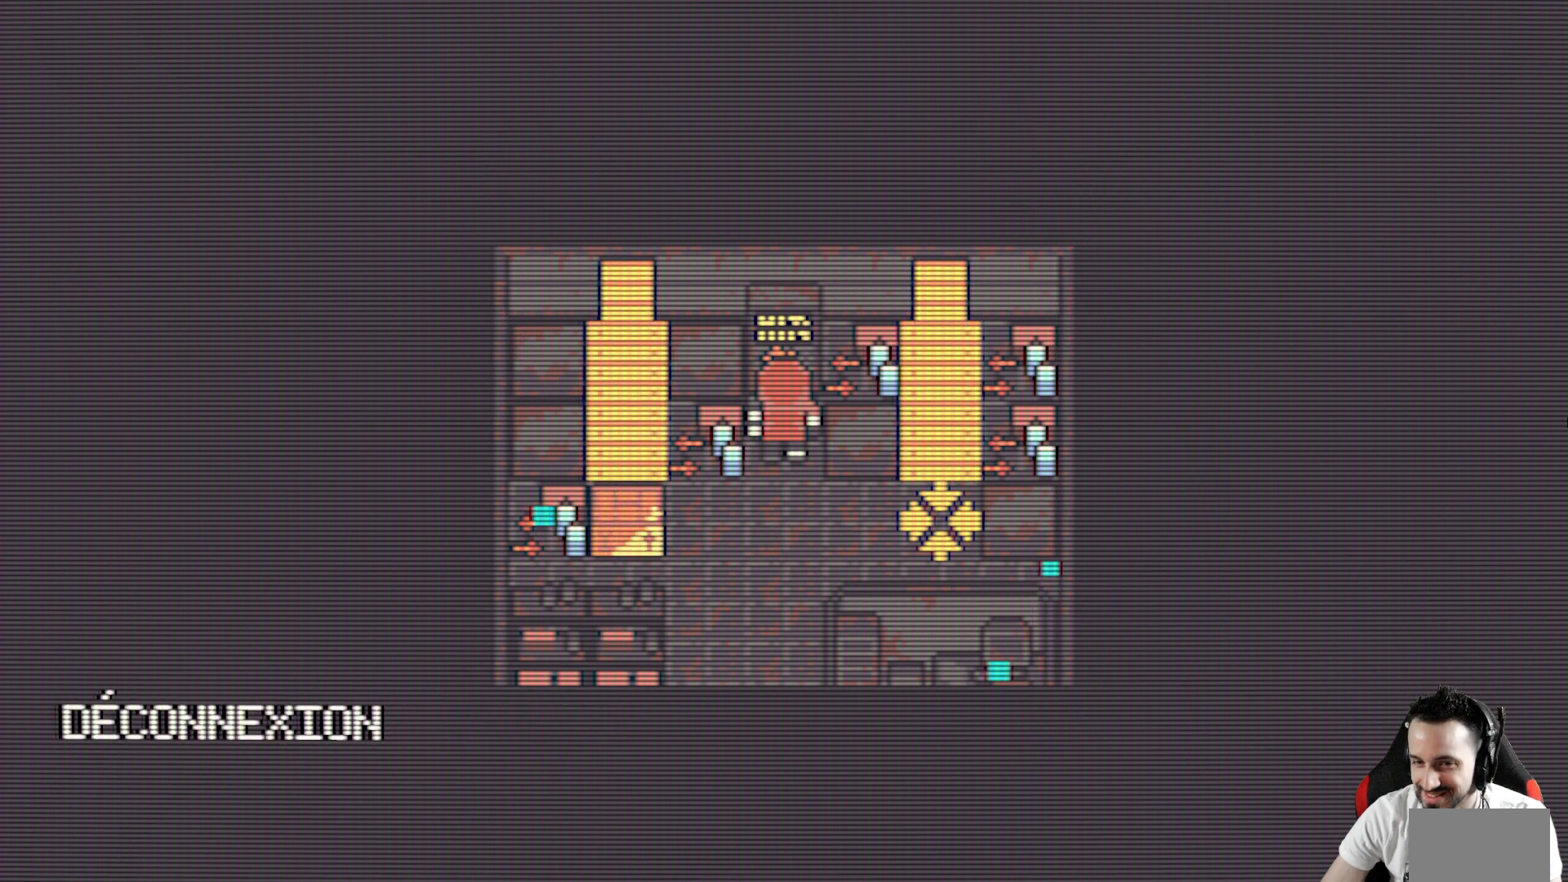
{"keys": [], "events": [[200, "space", "down"], [350, "space", "up"]]}
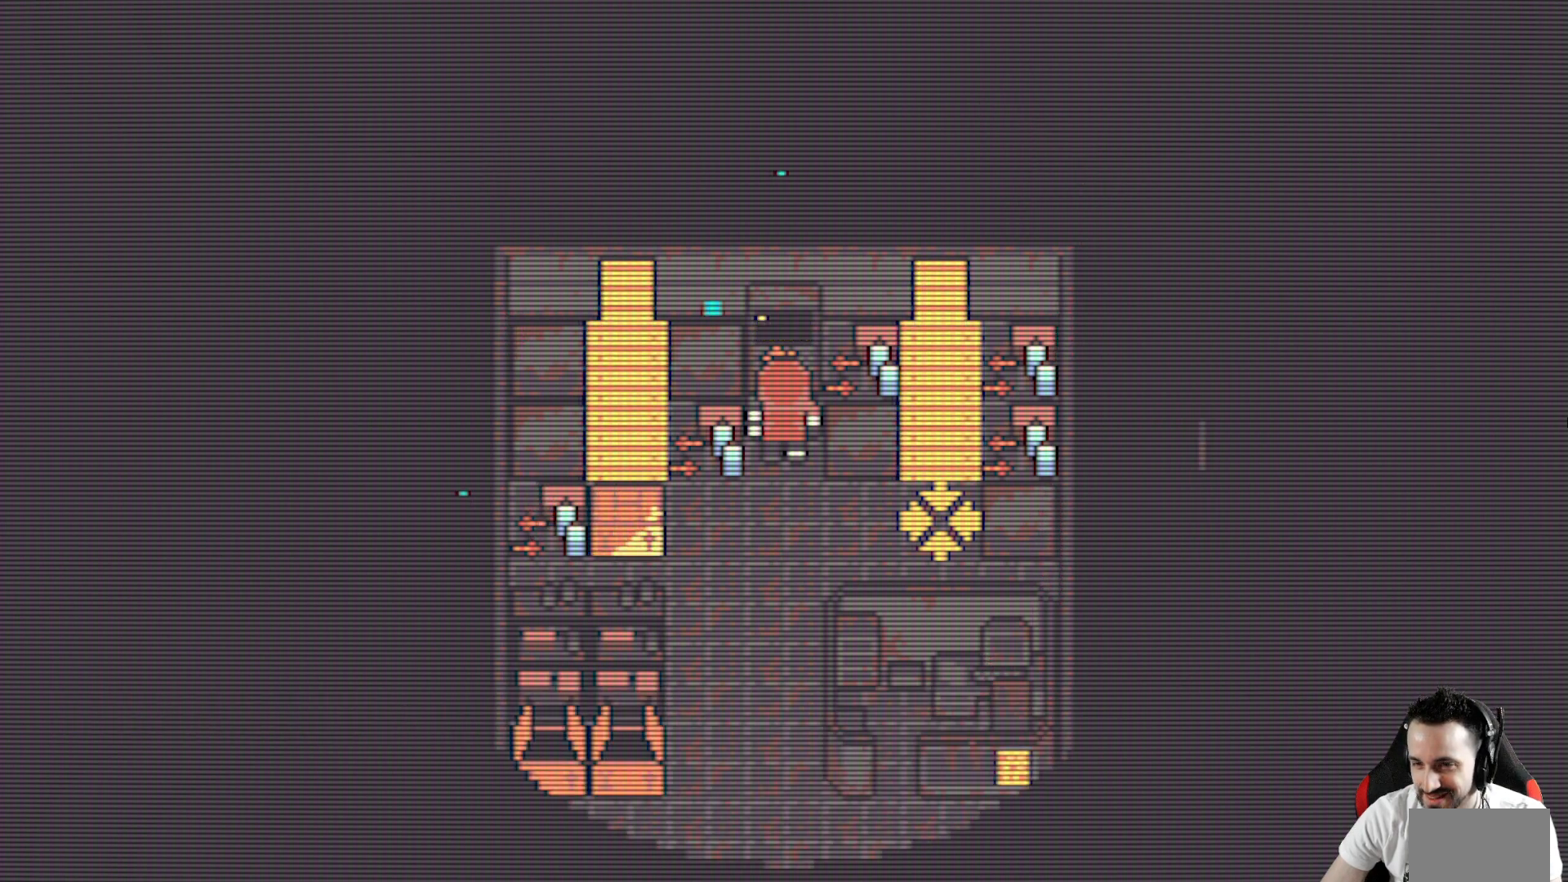
{"keys": ["left"], "events": [[83, "down", "down"], [167, "down", "up"], [217, "left", "down"]]}
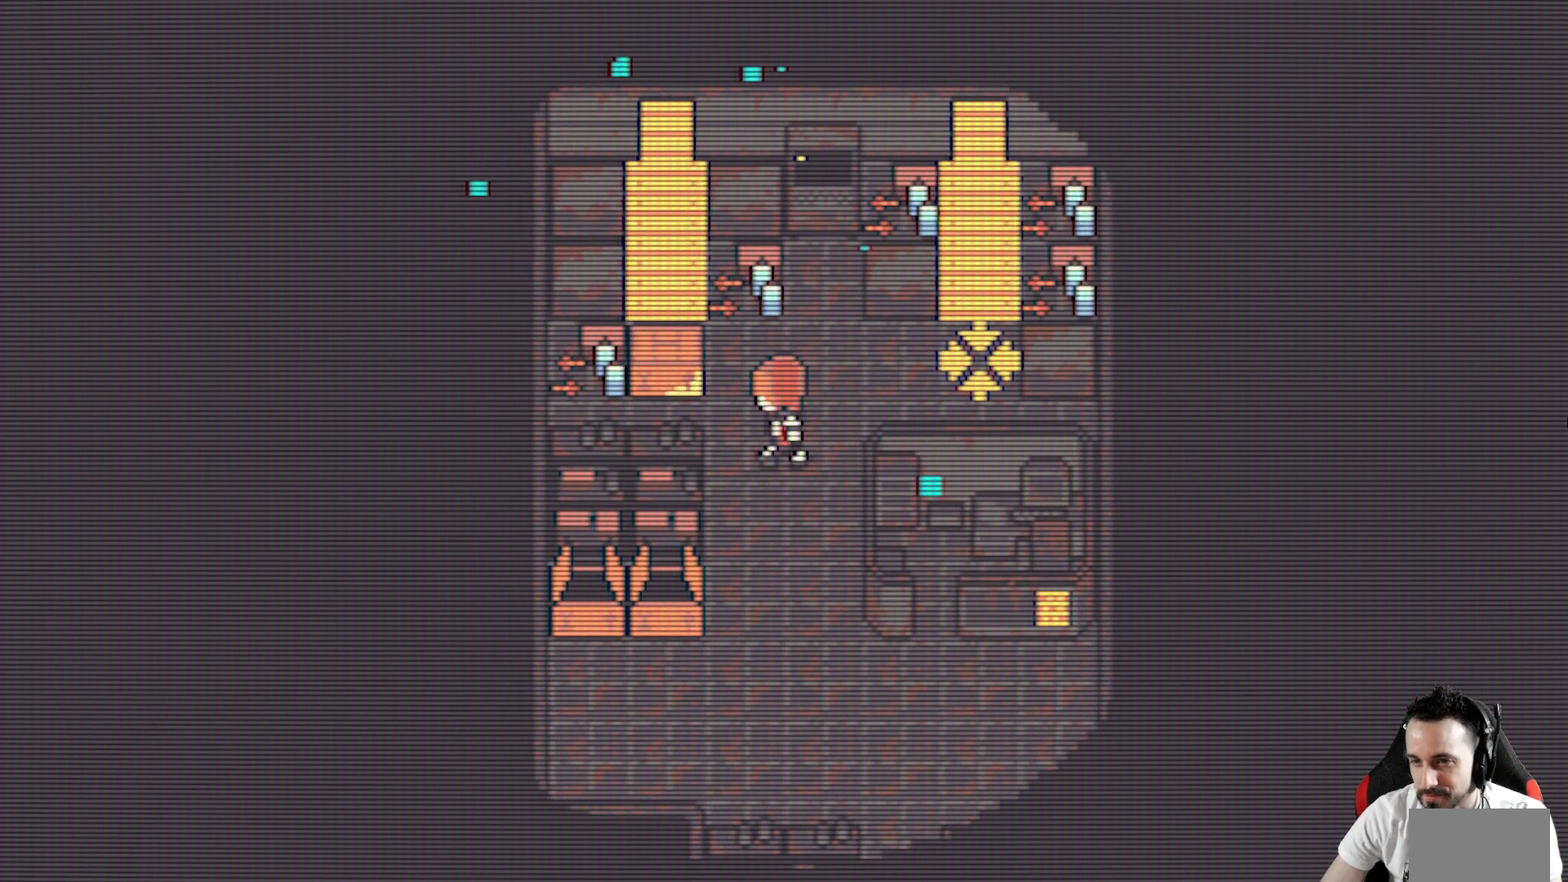
{"keys": ["left"], "events": [[100, "left", "up"], [100, "up", "down"], [233, "left", "down"], [233, "up", "up"]]}
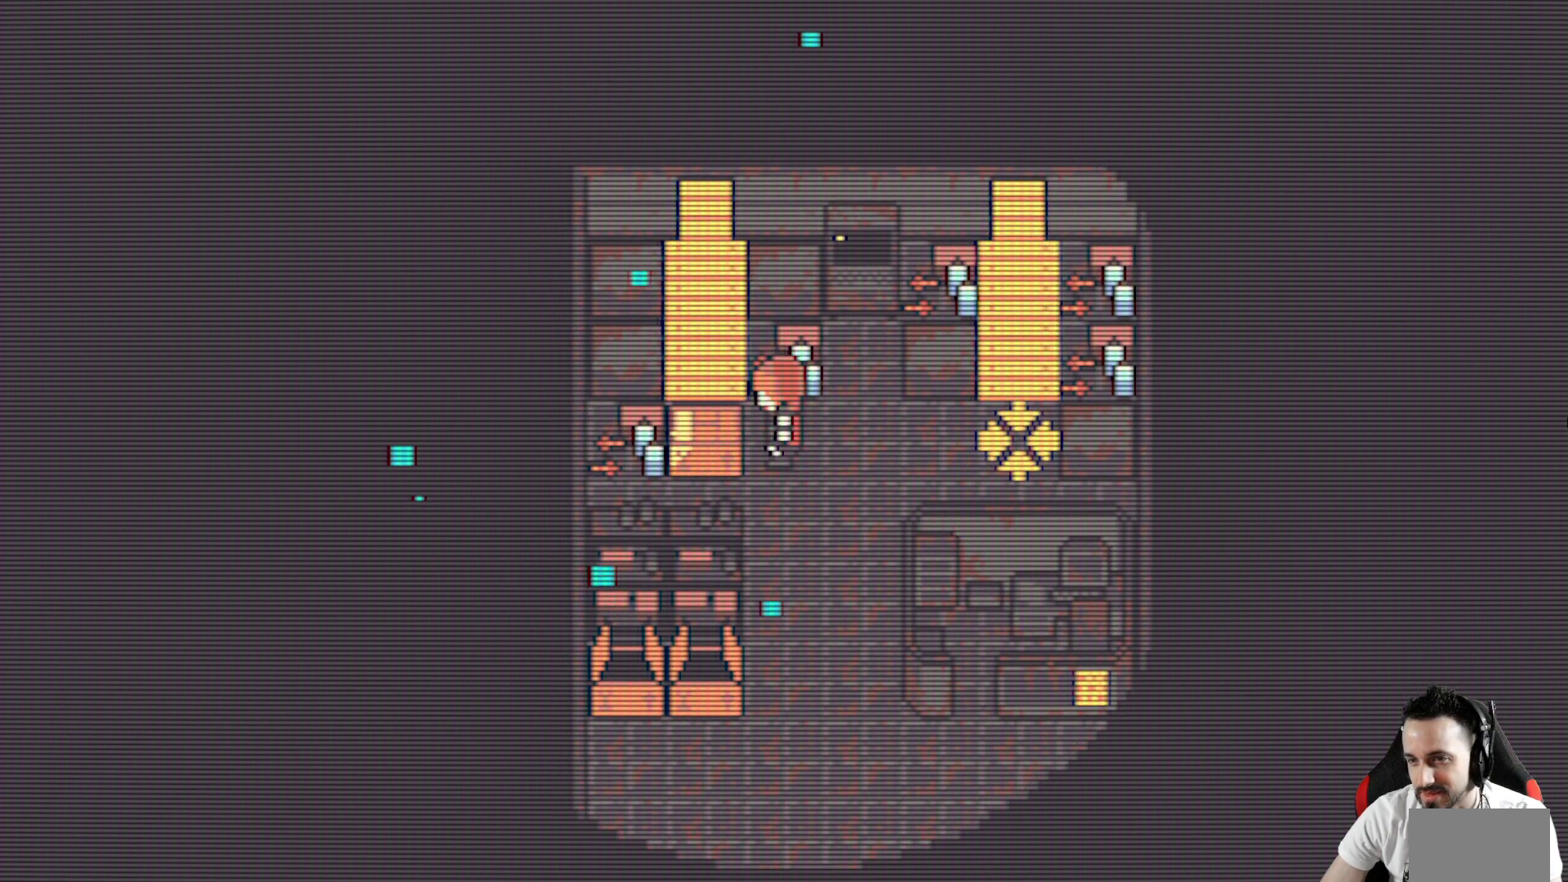
{"keys": [], "events": [[17, "left", "up"]]}
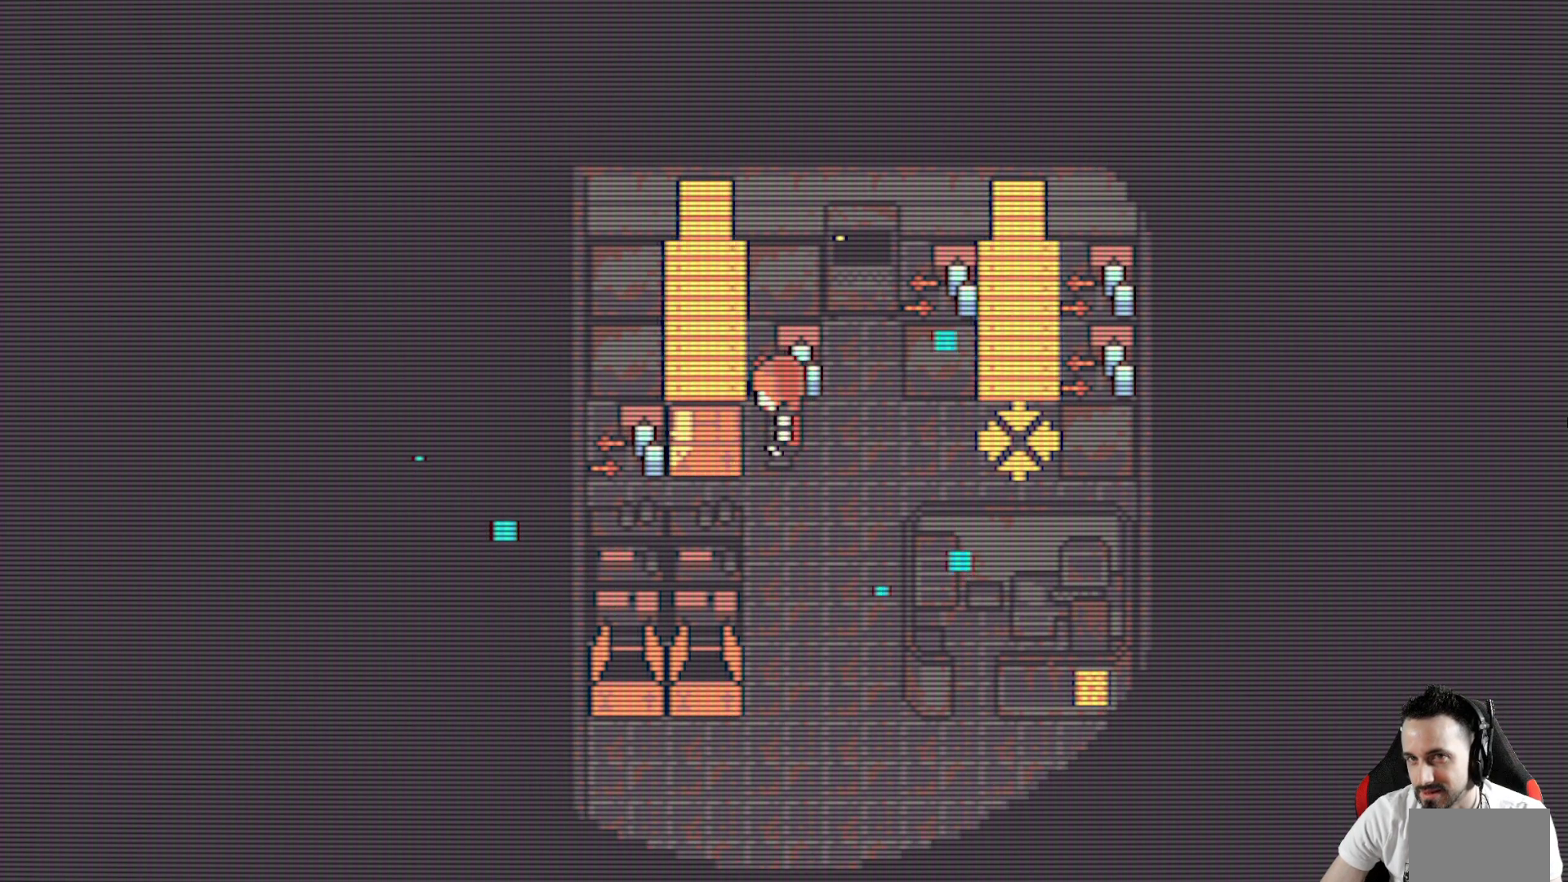
{"keys": [], "events": []}
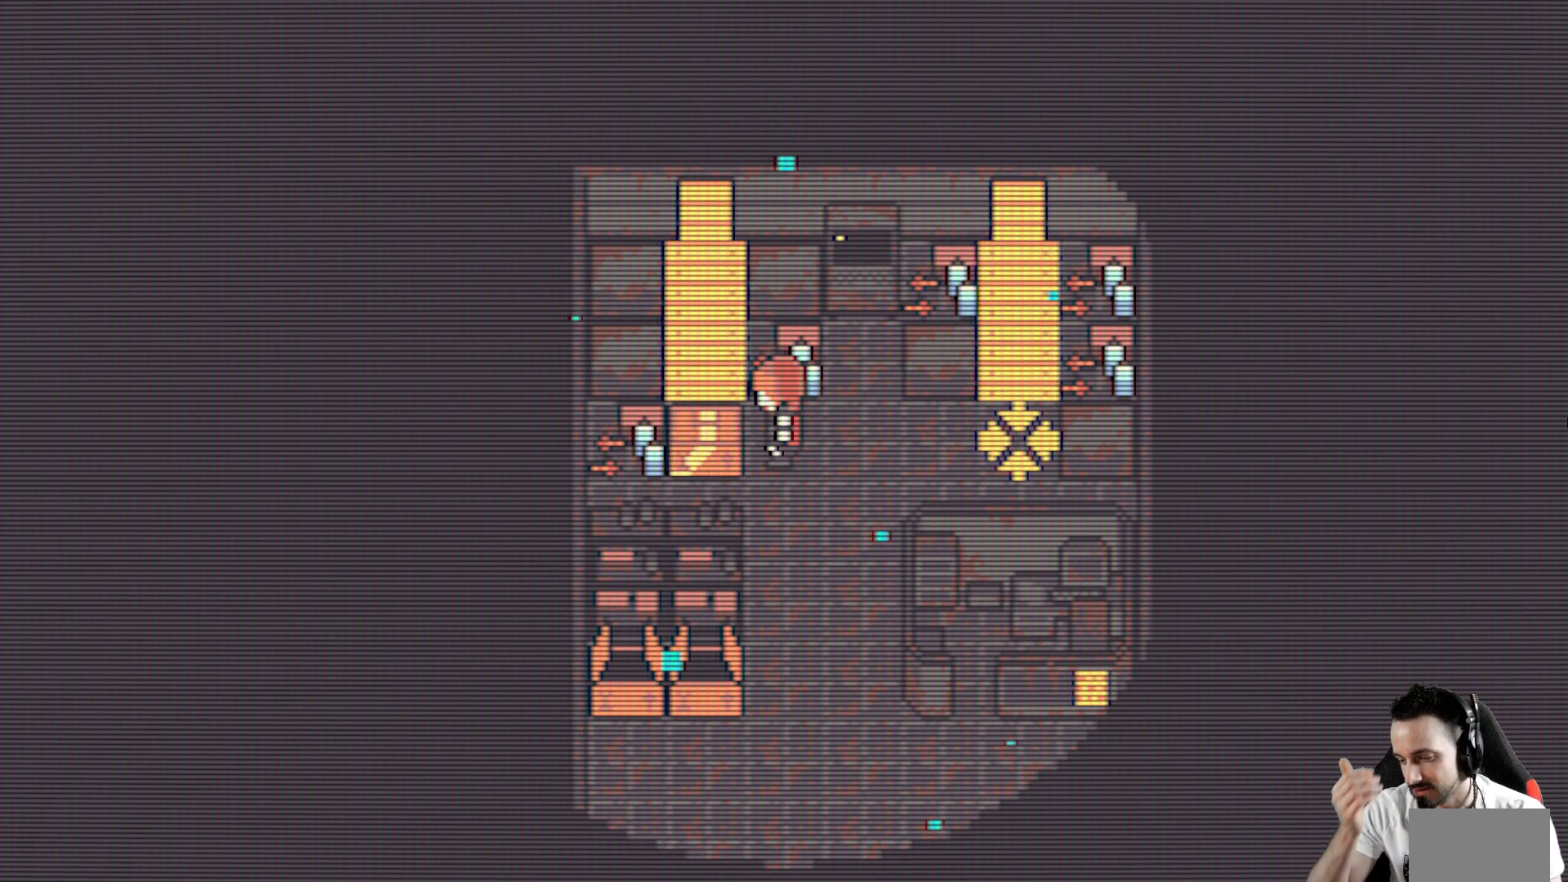
{"keys": [], "events": []}
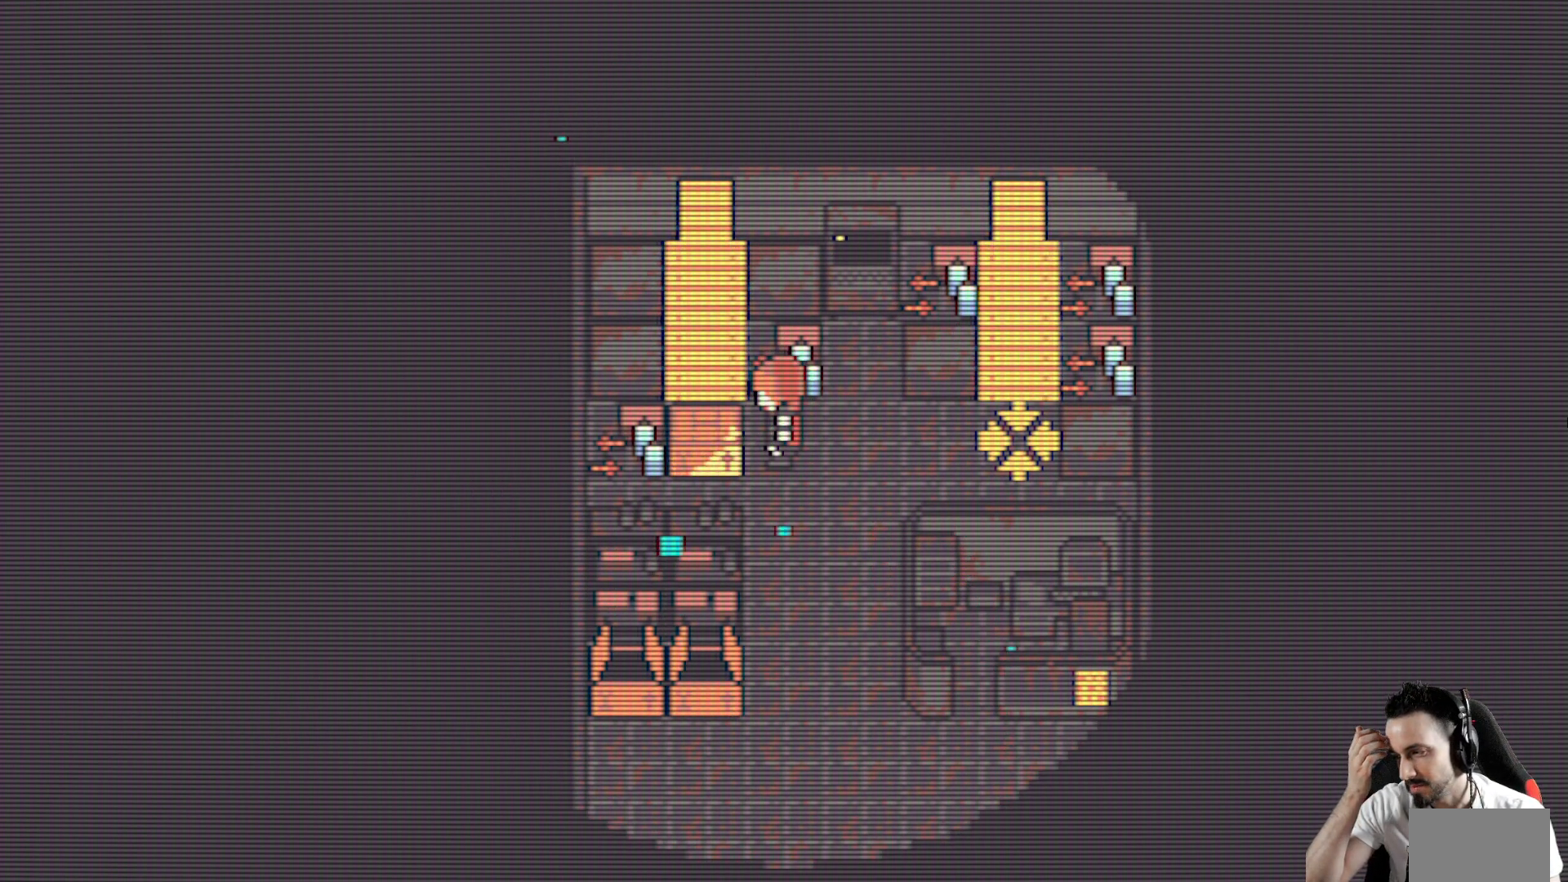
{"keys": [], "events": []}
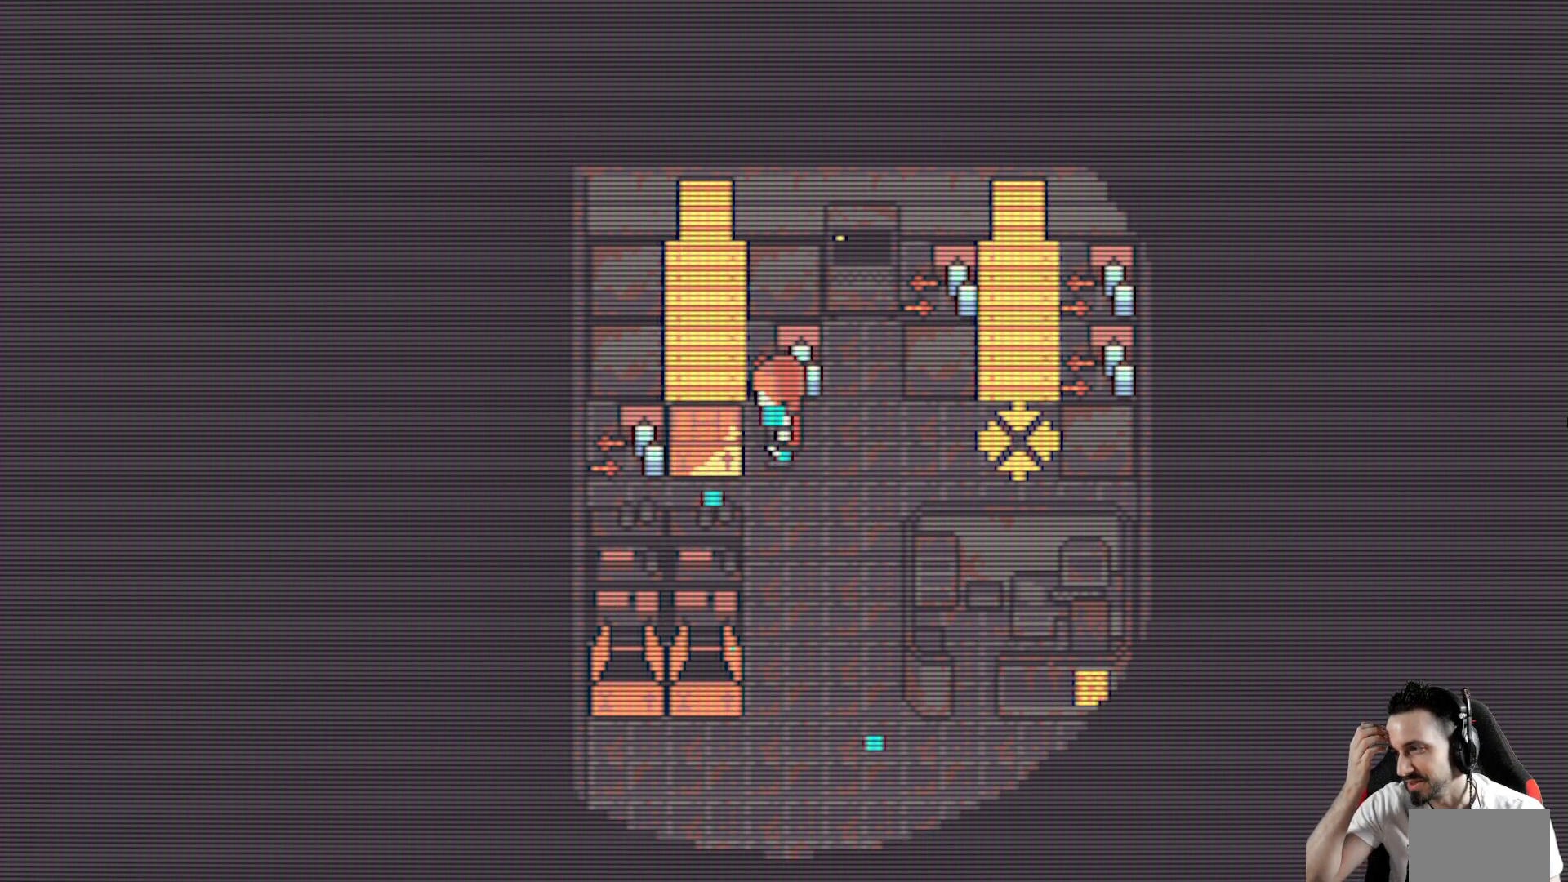
{"keys": [], "events": []}
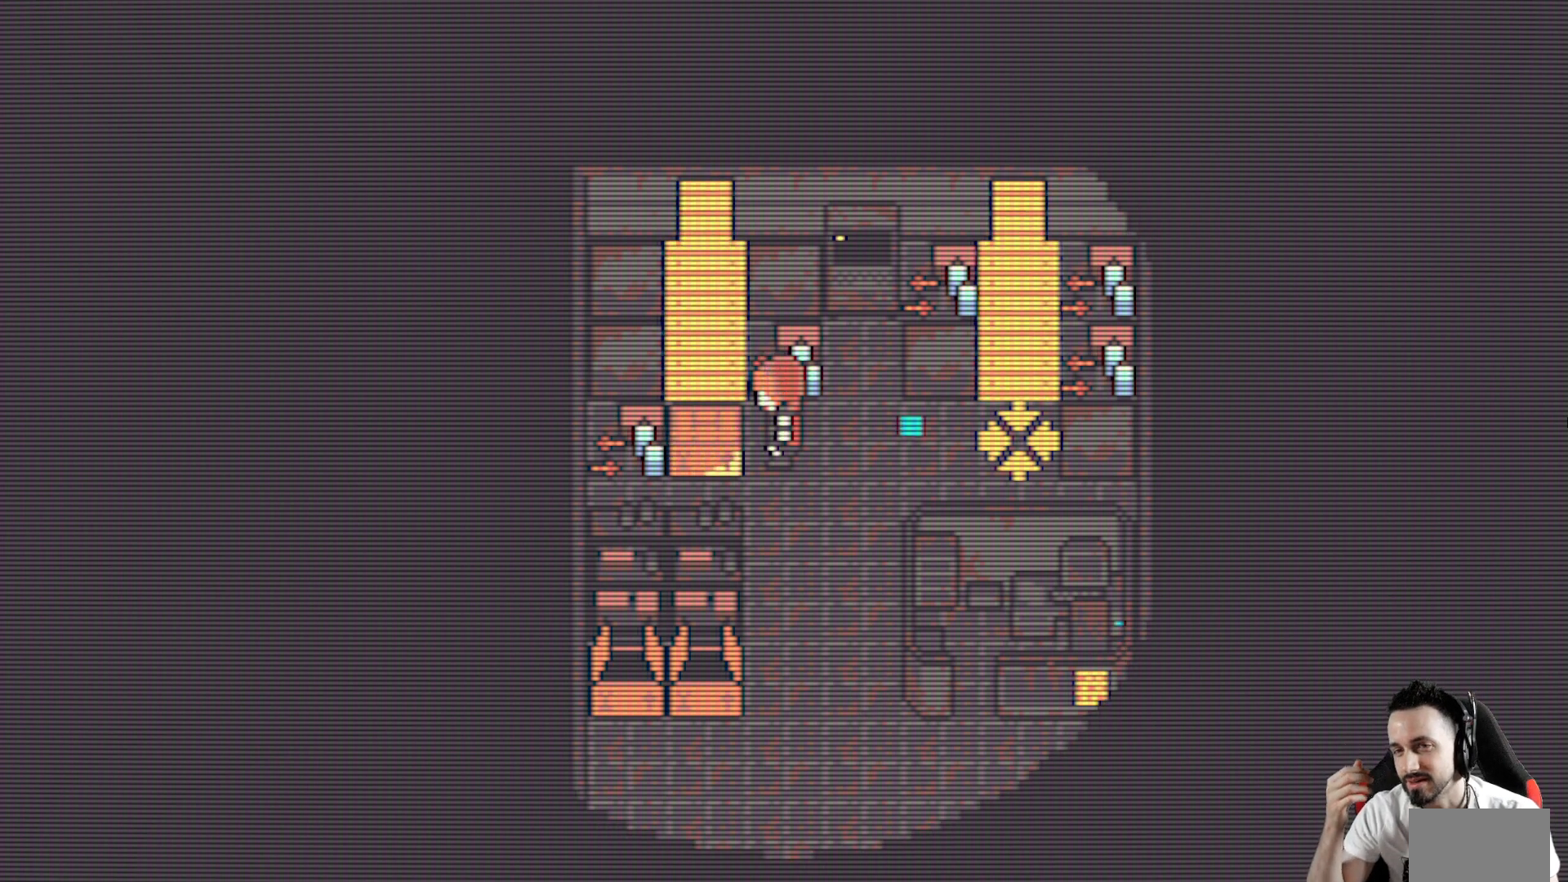
{"keys": [], "events": []}
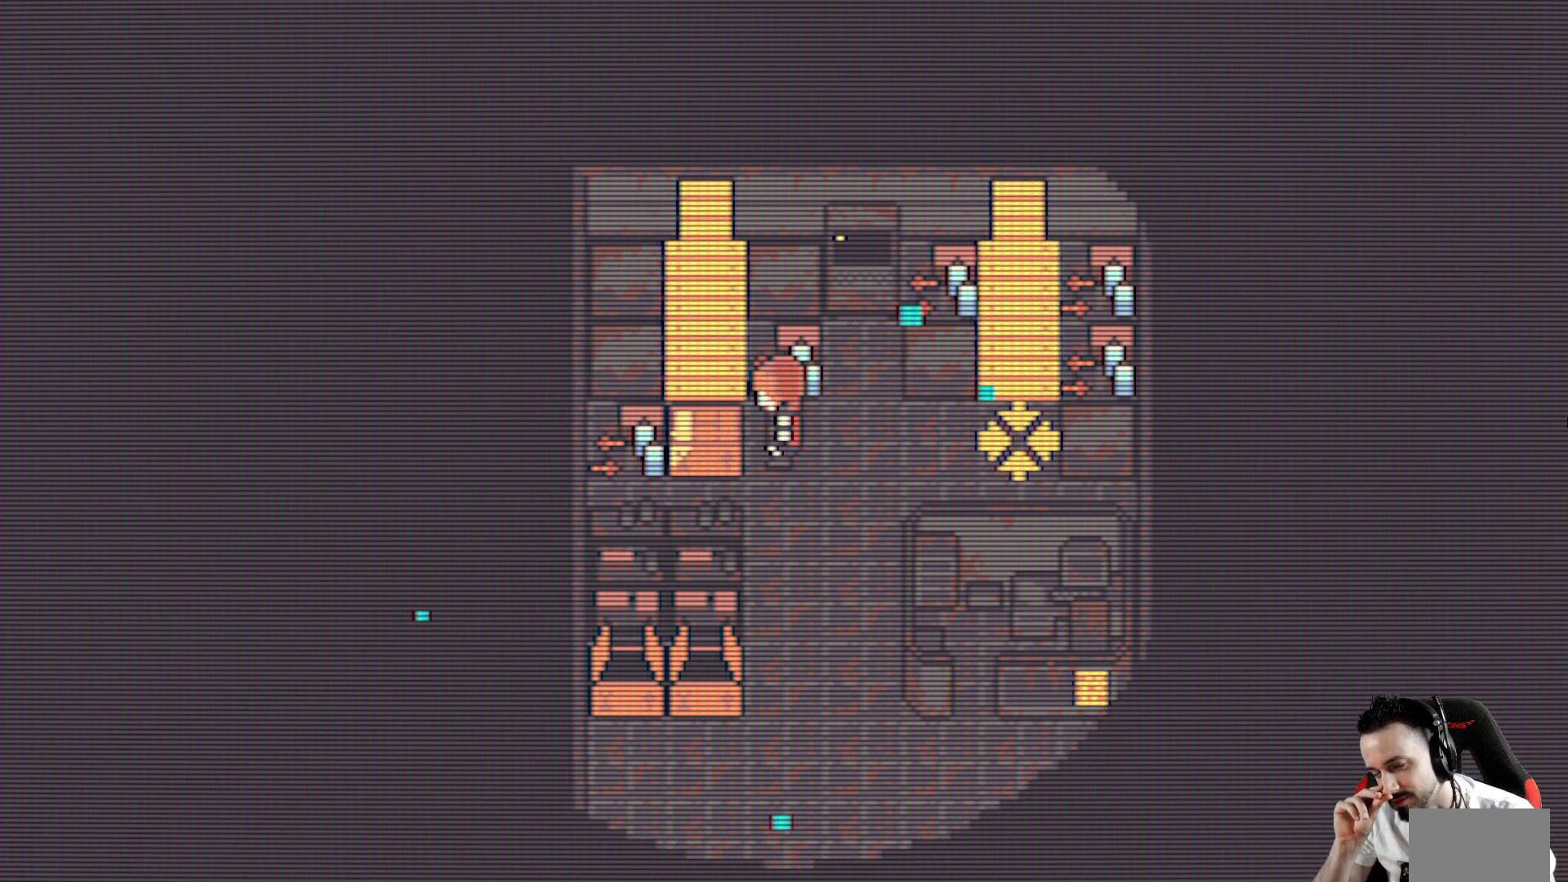
{"keys": [], "events": []}
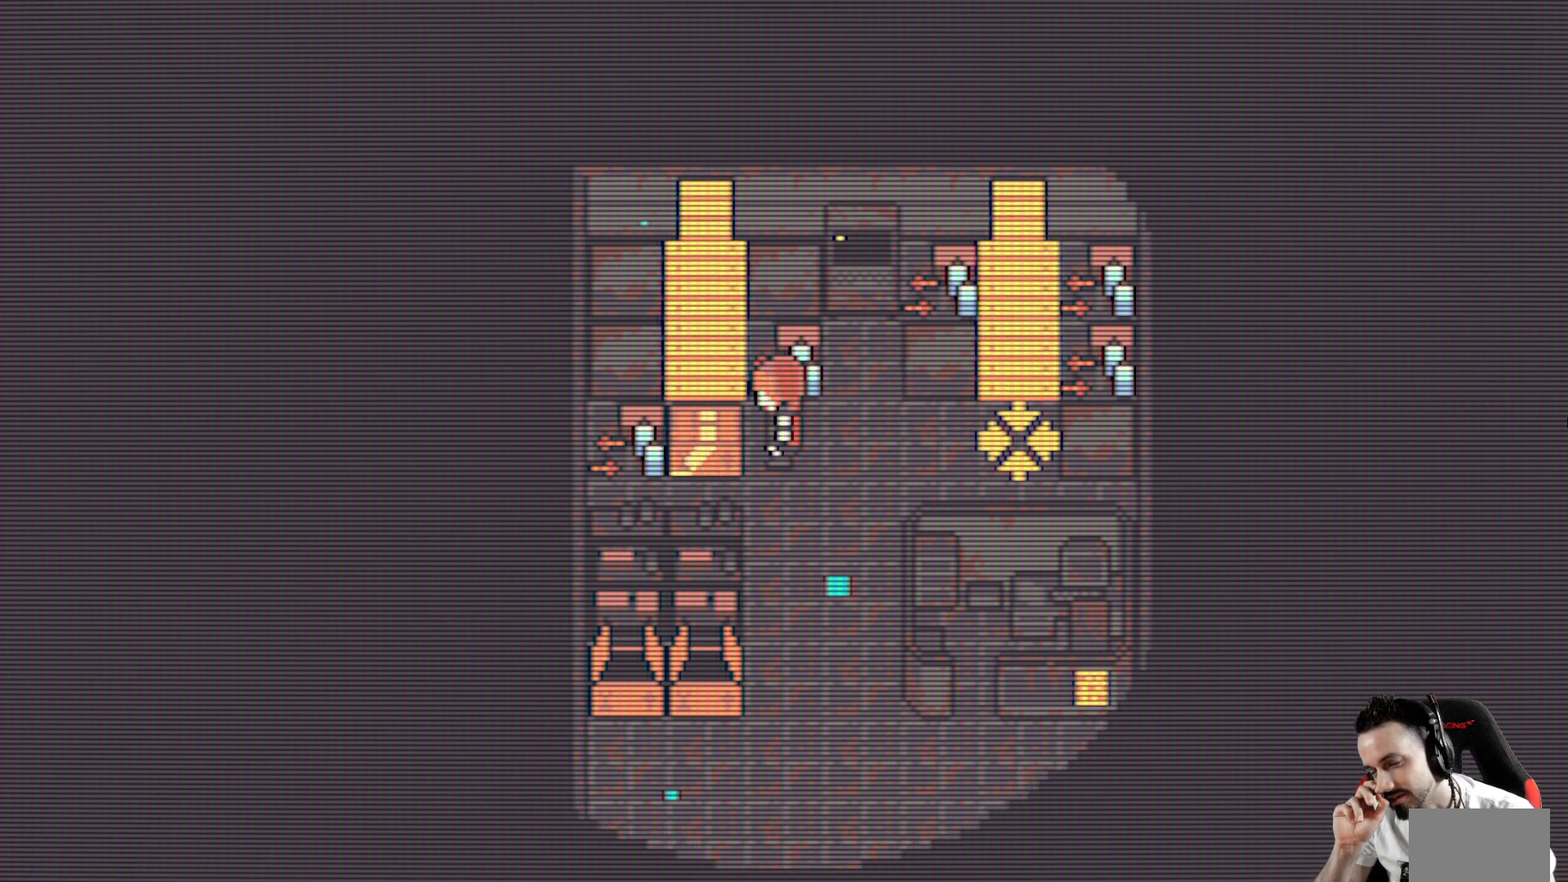
{"keys": [], "events": []}
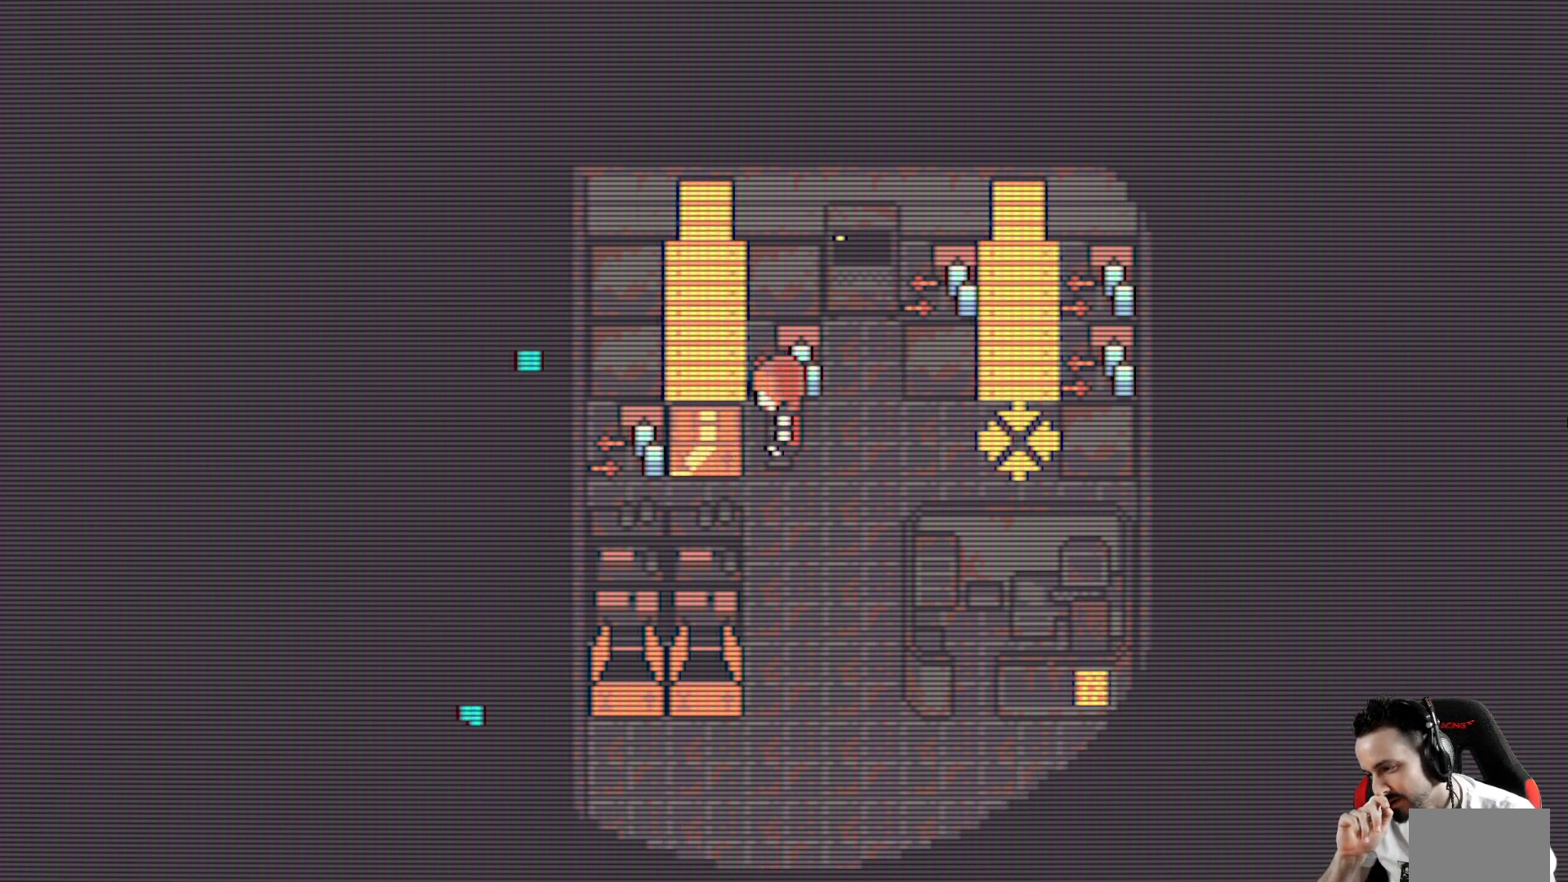
{"keys": [], "events": []}
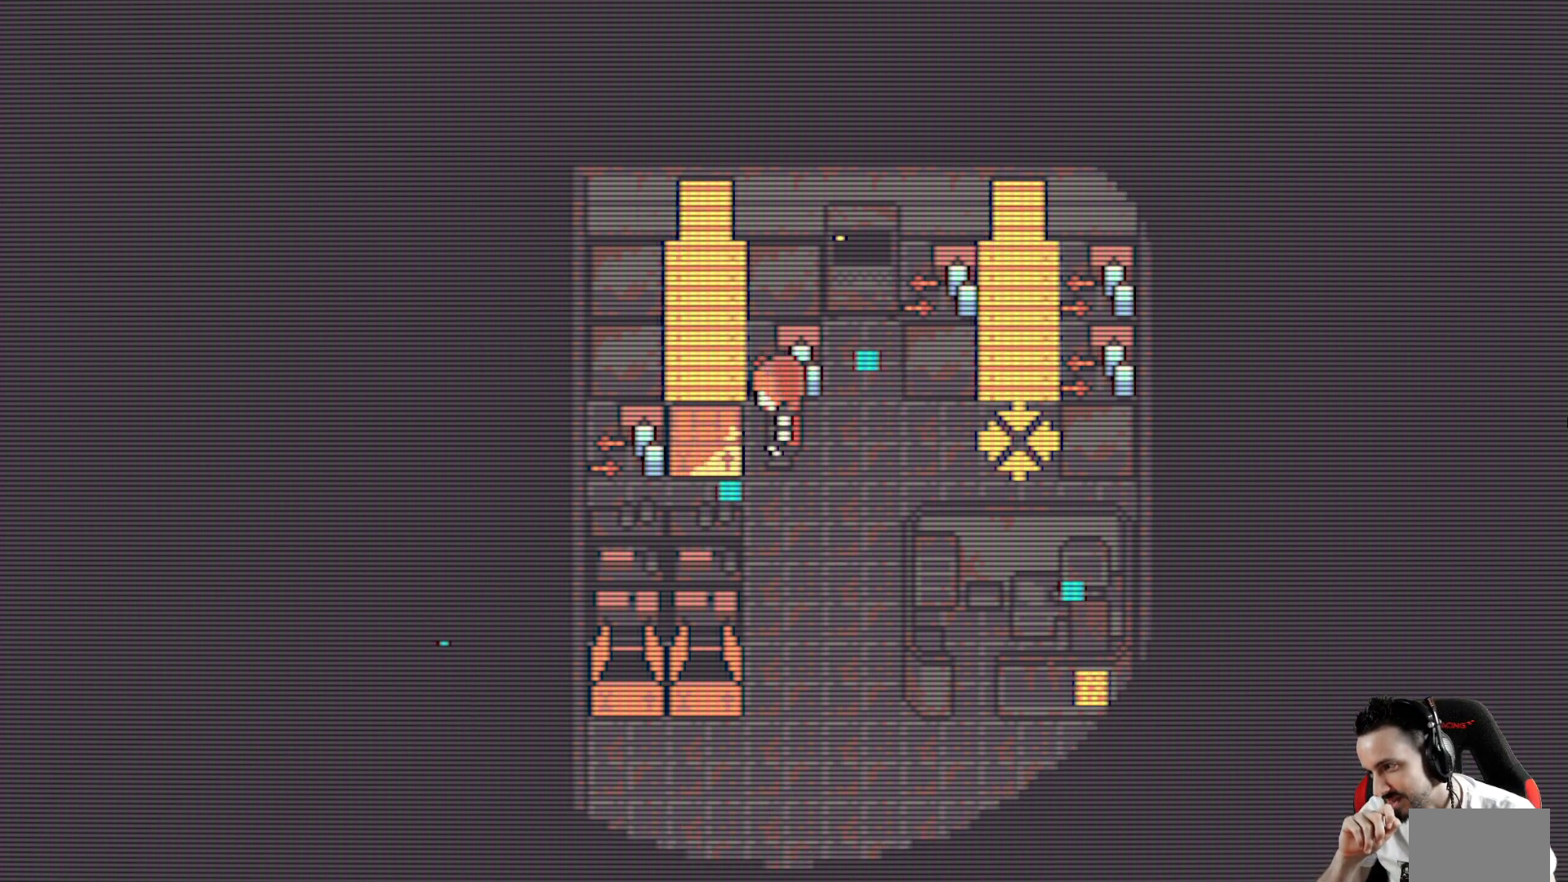
{"keys": [], "events": []}
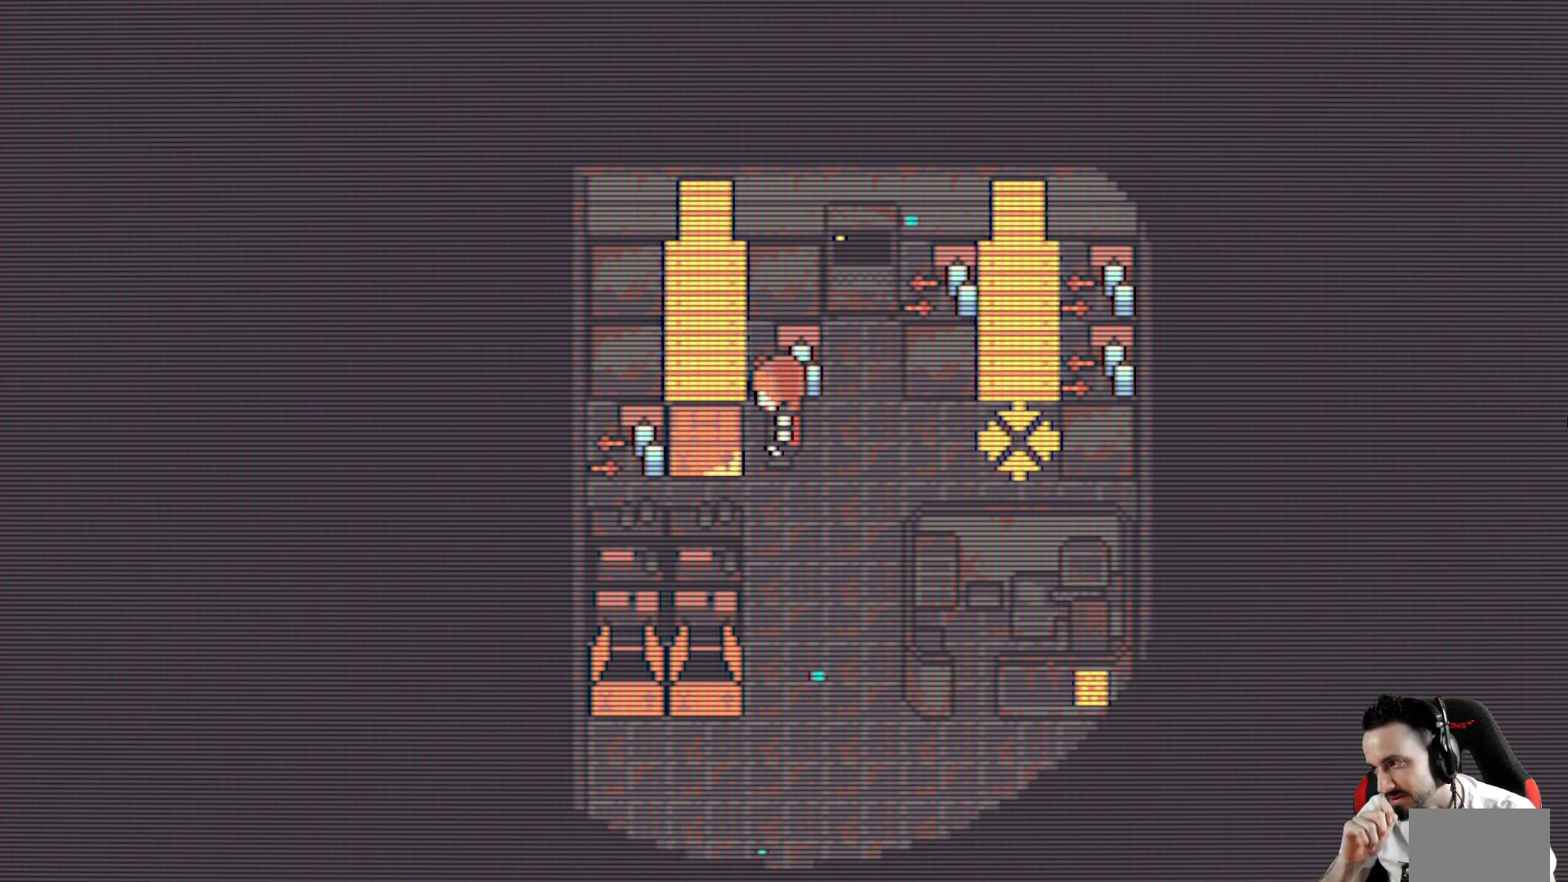
{"keys": [], "events": []}
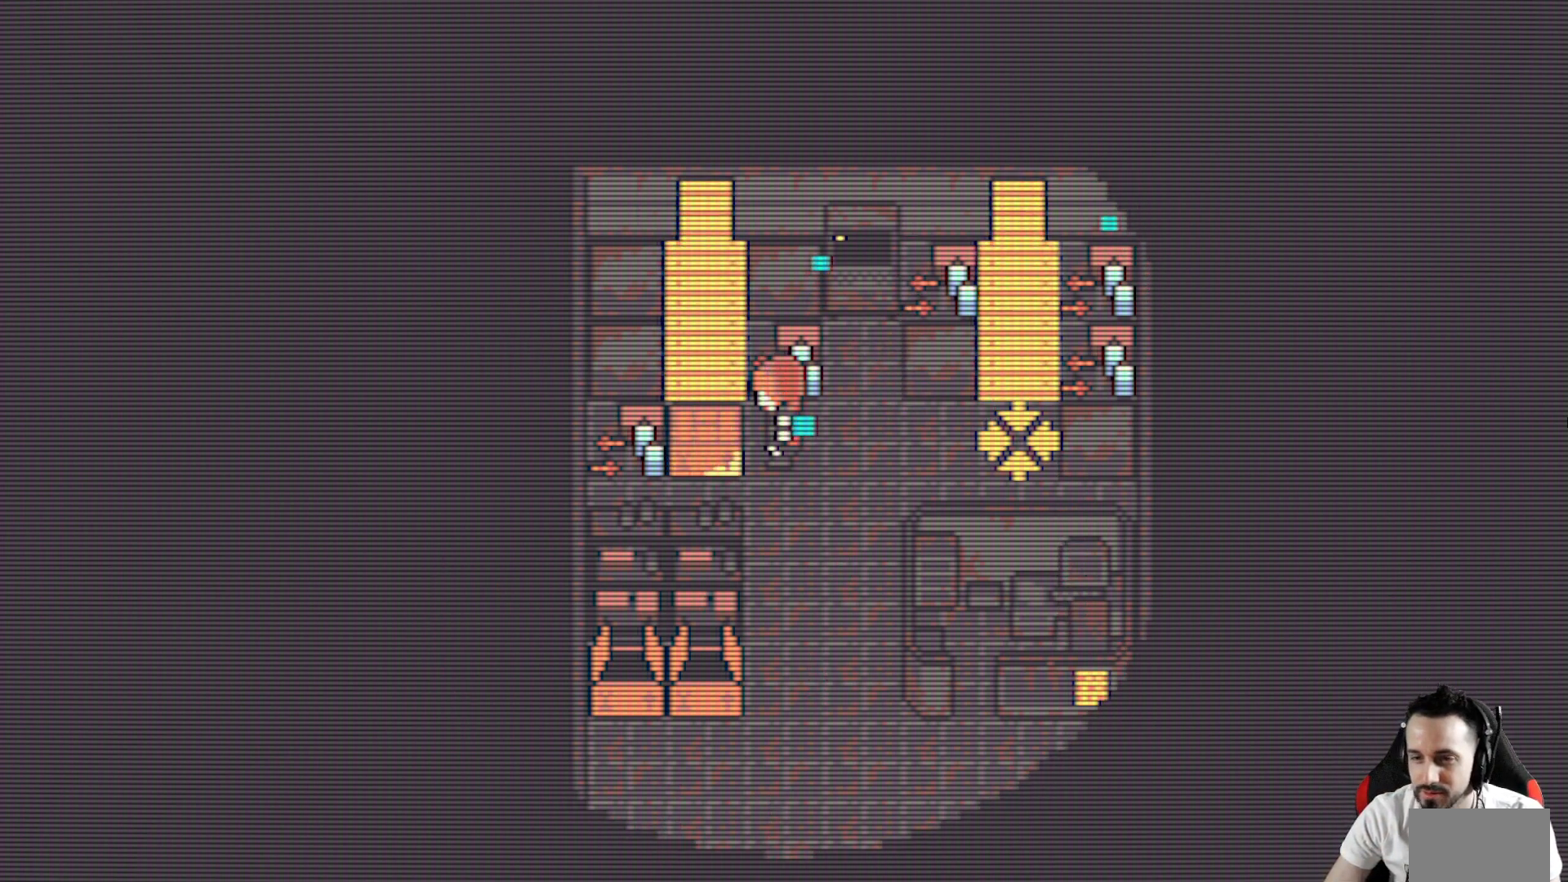
{"keys": [], "events": [[50, "space", "down"], [133, "space", "up"]]}
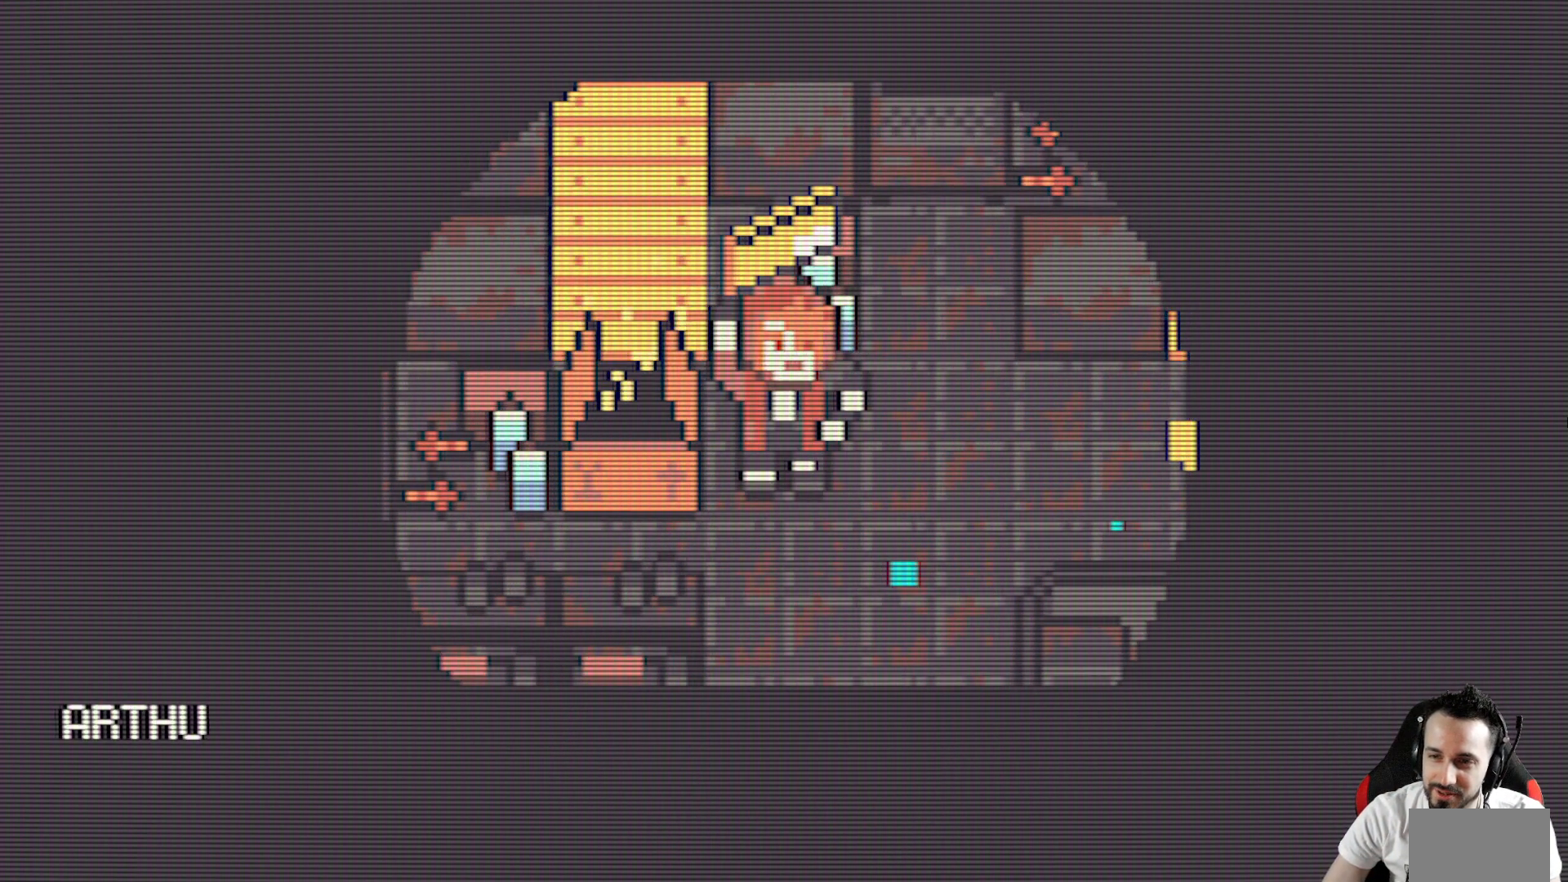
{"keys": [], "events": []}
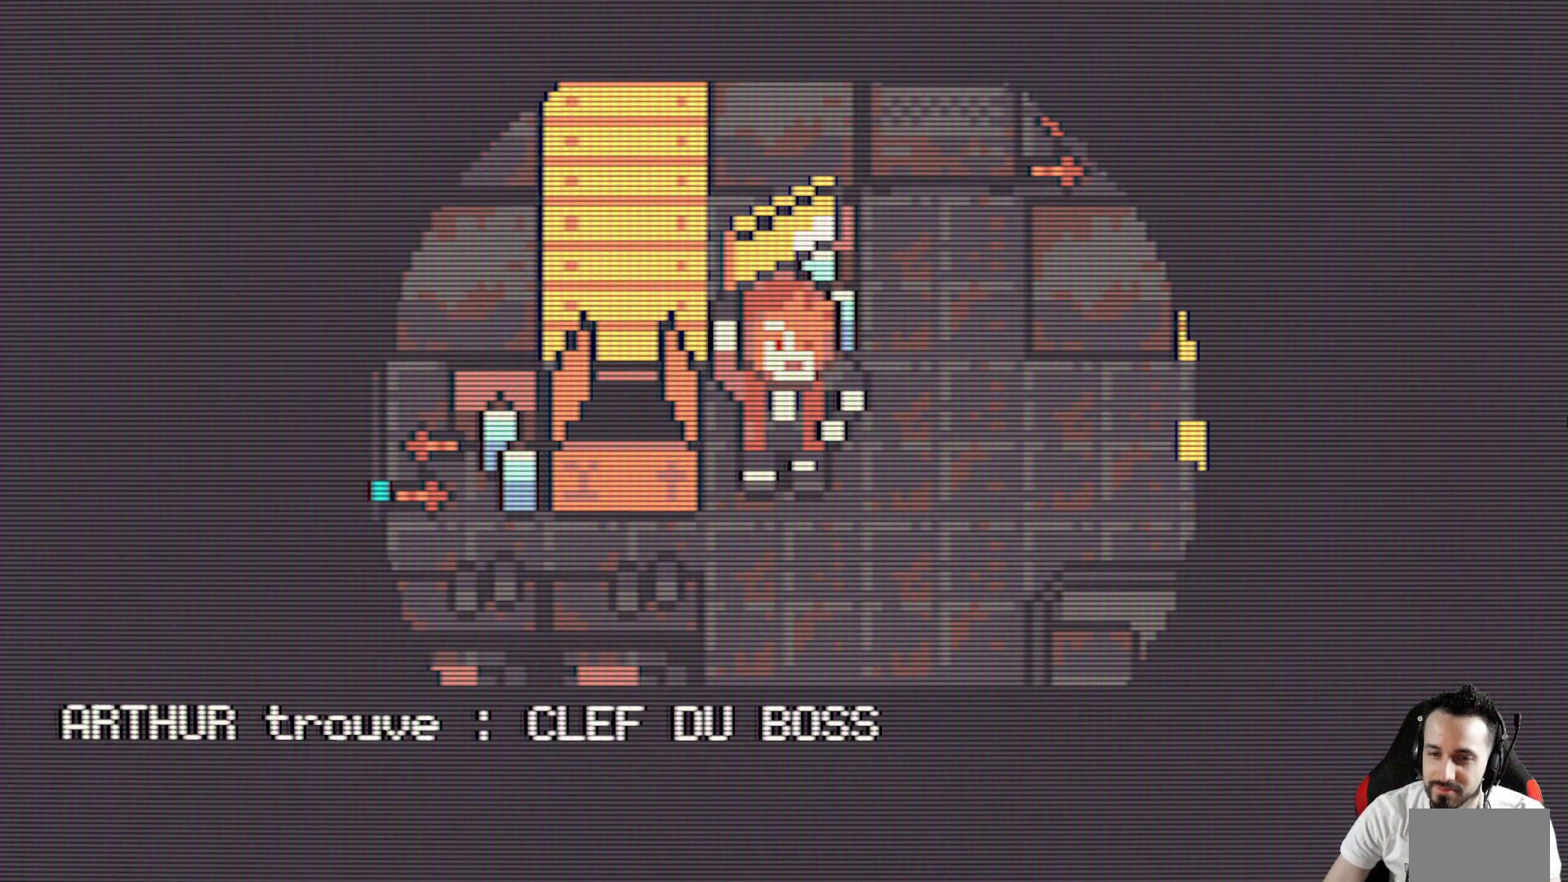
{"keys": [], "events": [[317, "space", "down"], [450, "space", "up"]]}
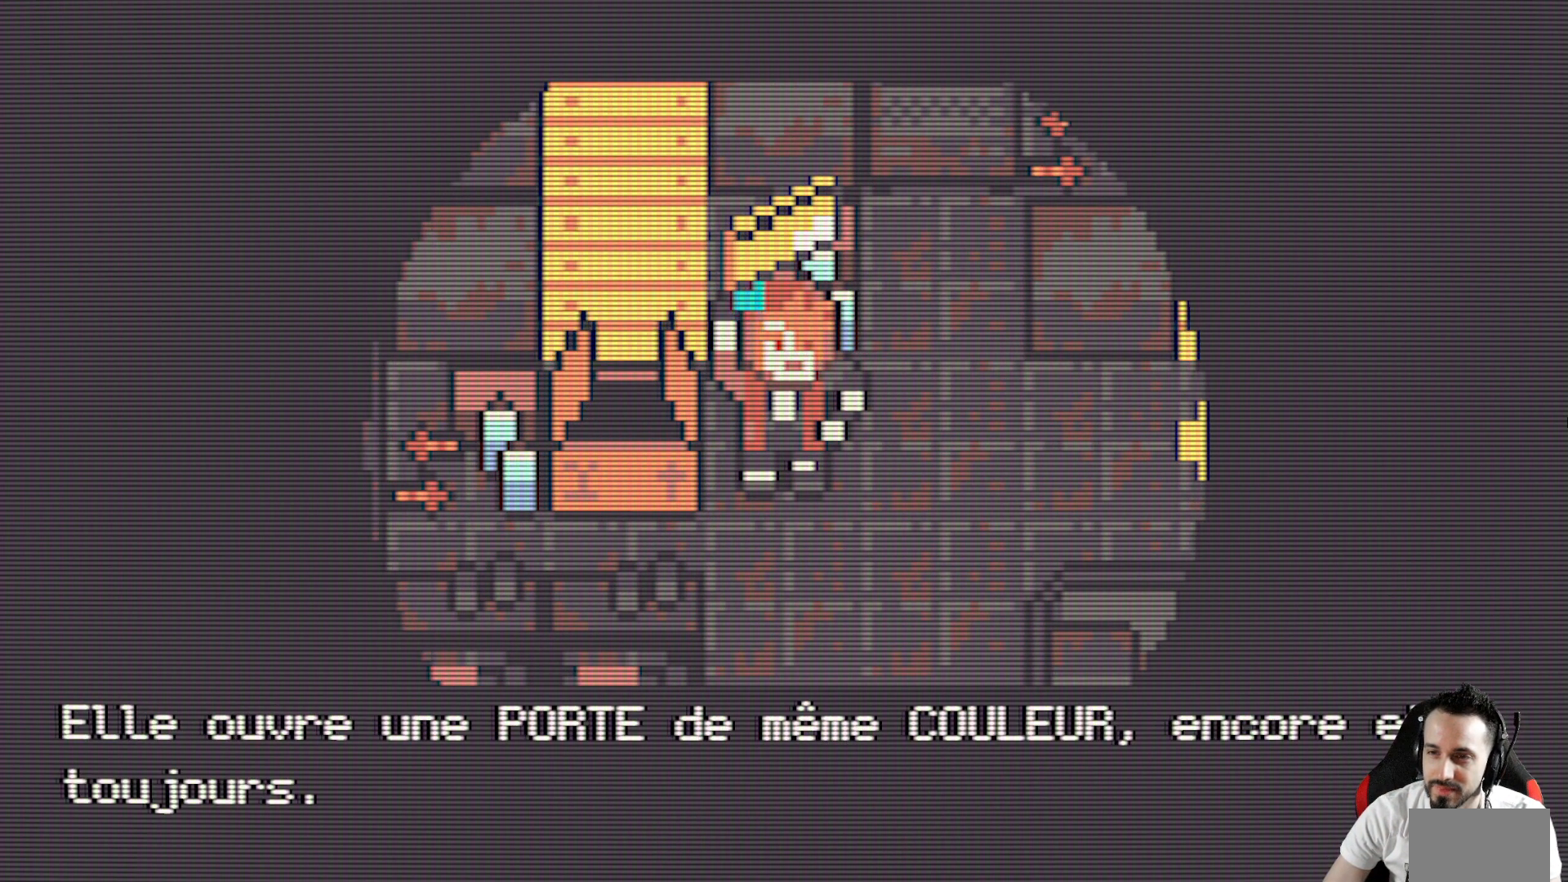
{"keys": ["space"], "events": [[467, "space", "down"]]}
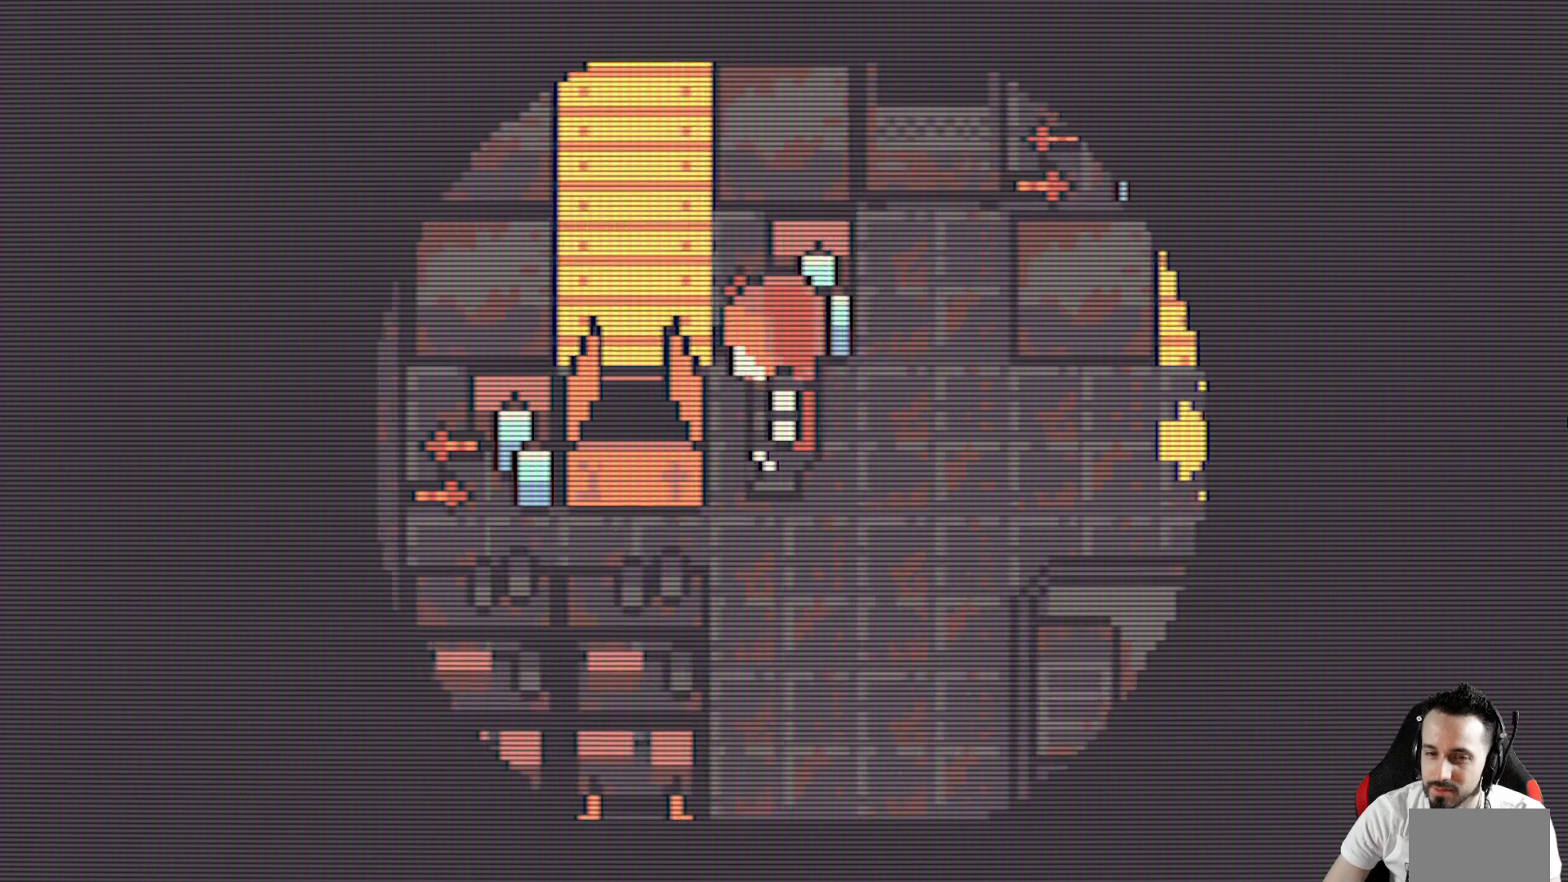
{"keys": [], "events": [[150, "space", "up"]]}
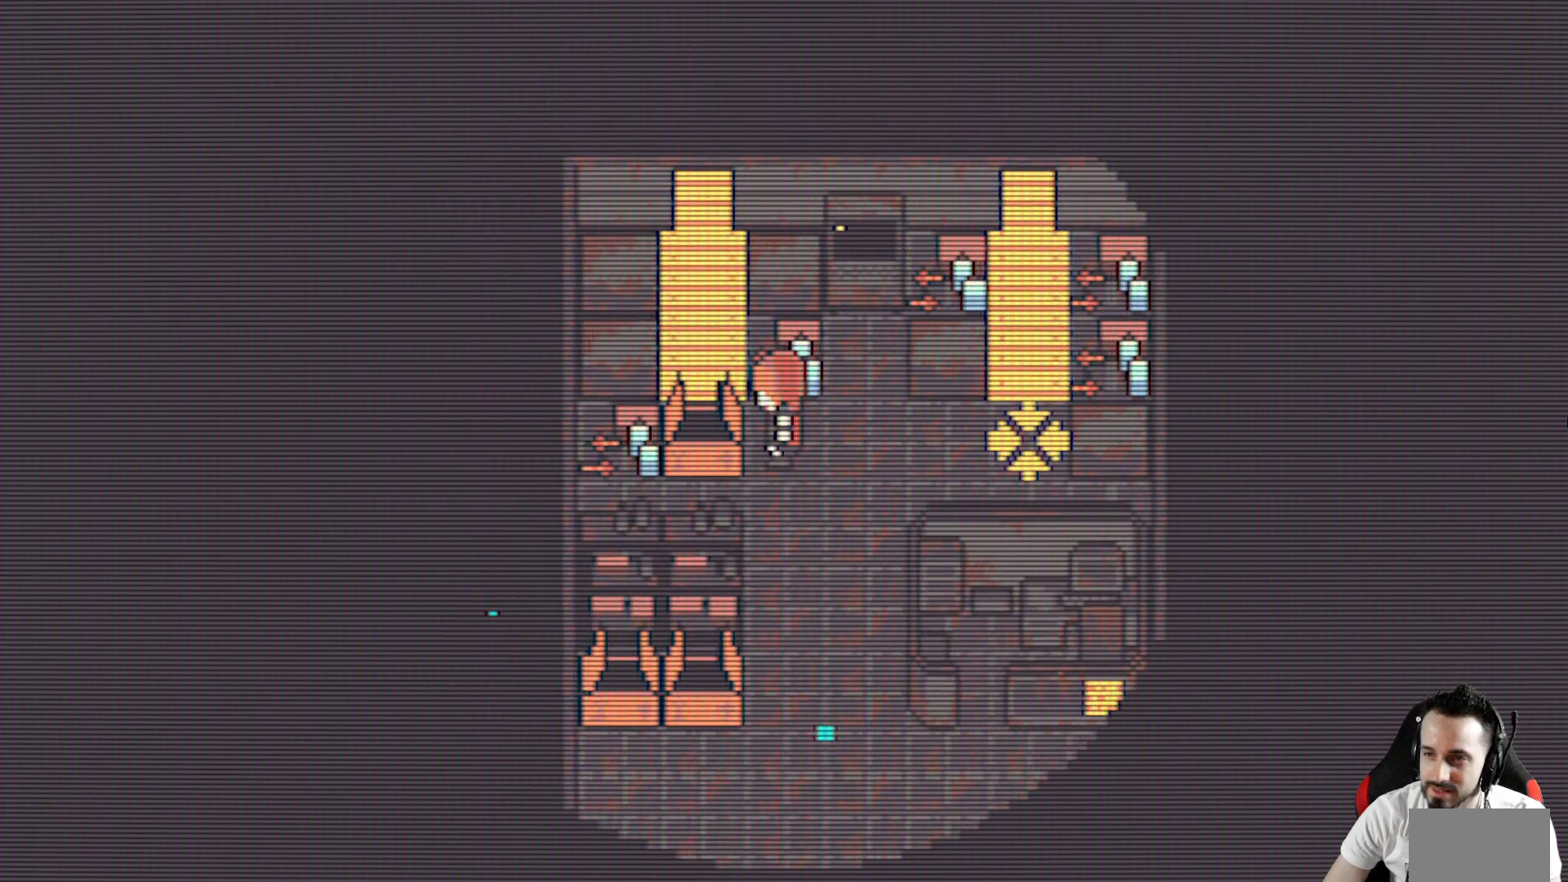
{"keys": [], "events": [[117, "right", "down"], [317, "right", "up"]]}
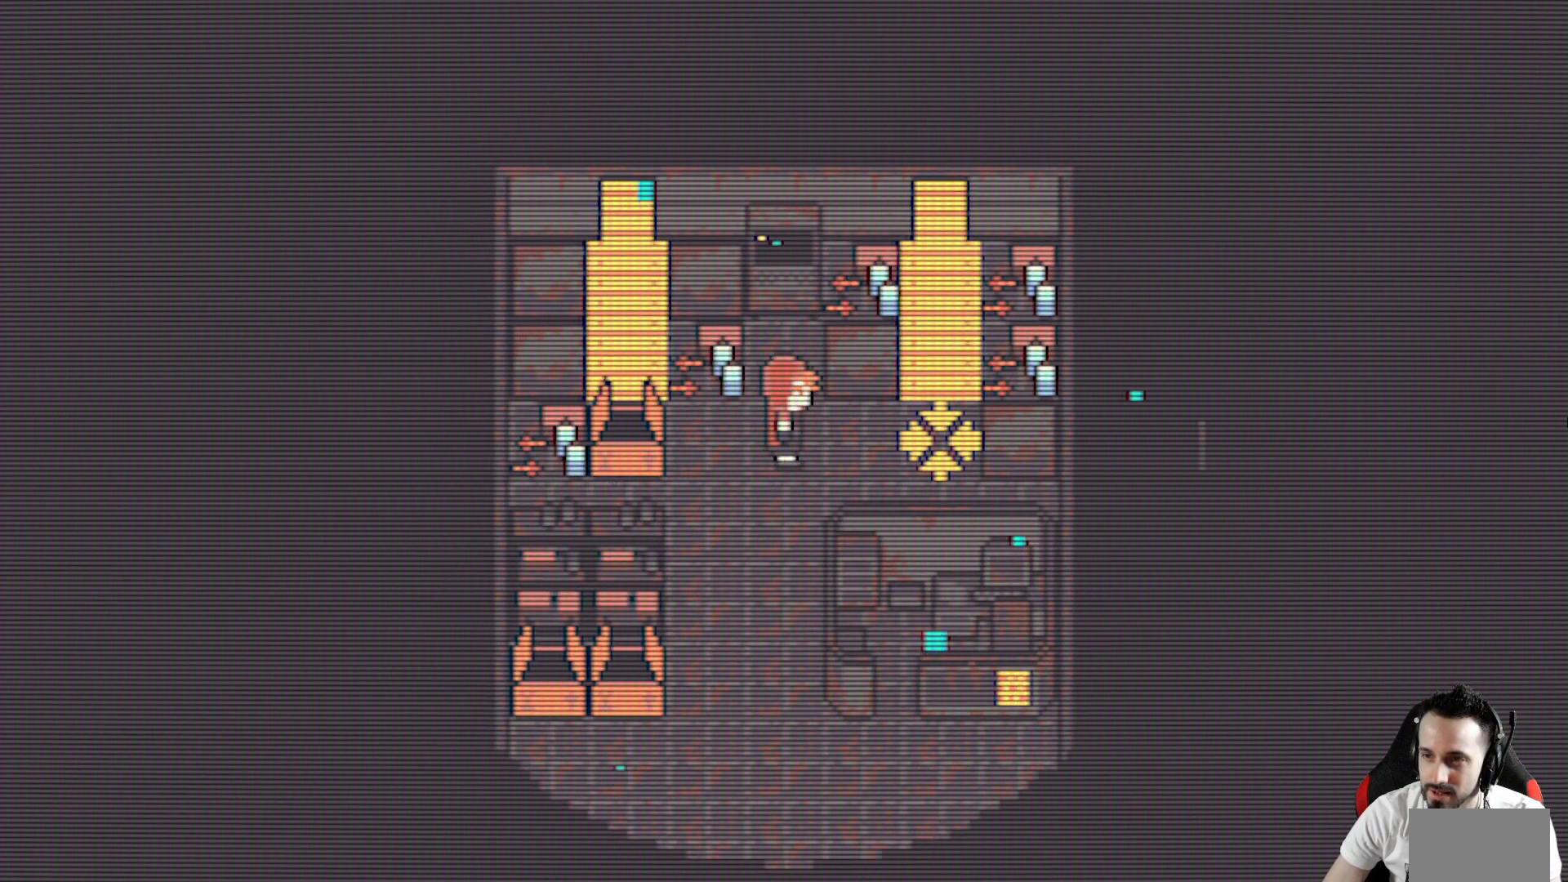
{"keys": [], "events": []}
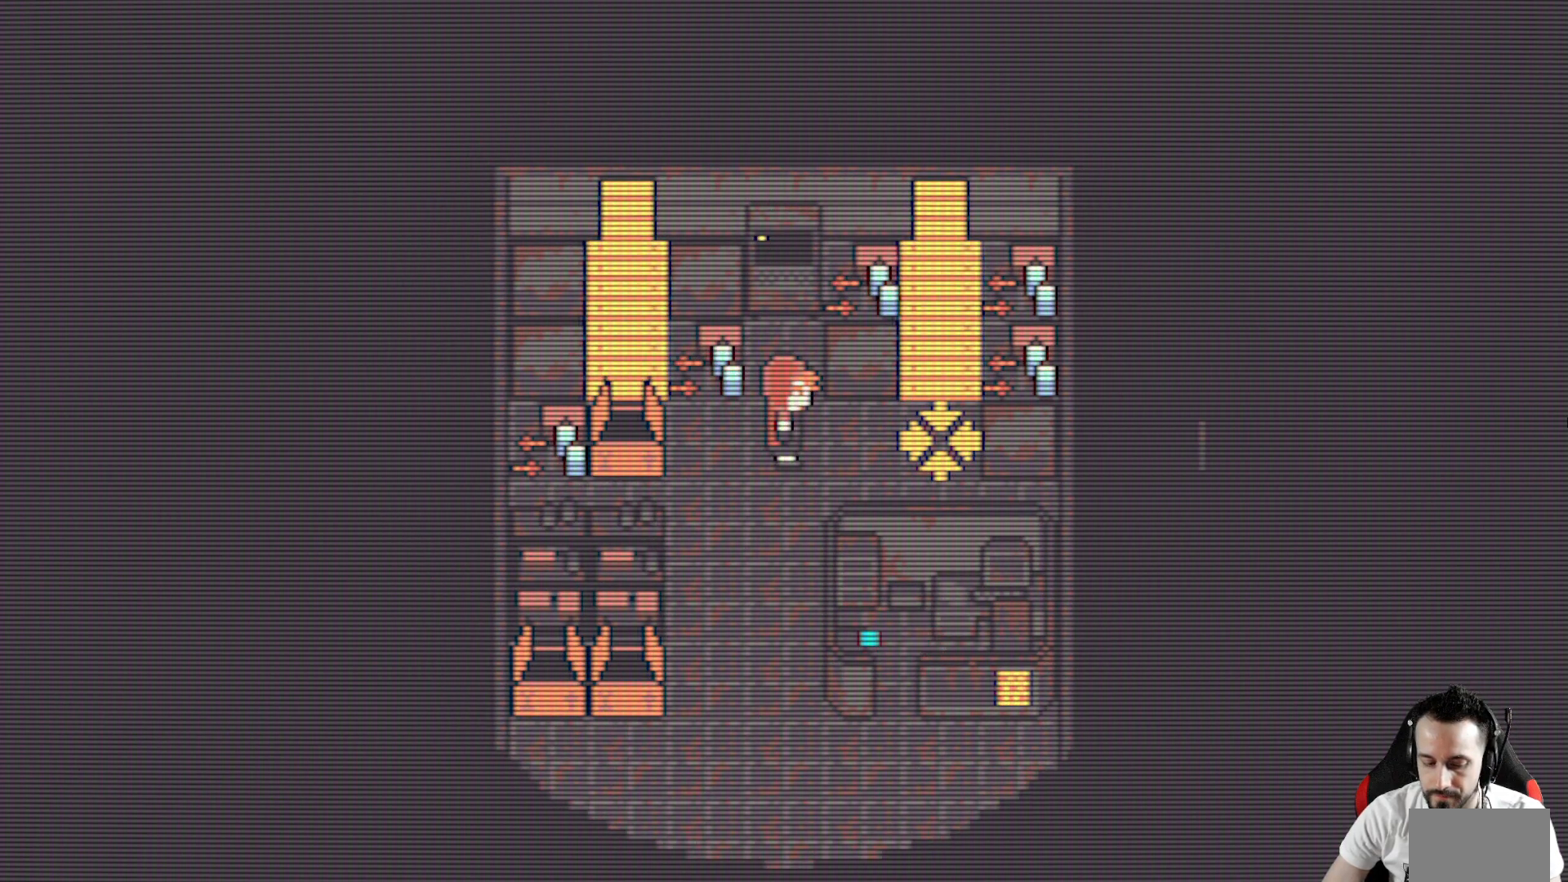
{"keys": ["x"], "events": [[200, "x", "down"]]}
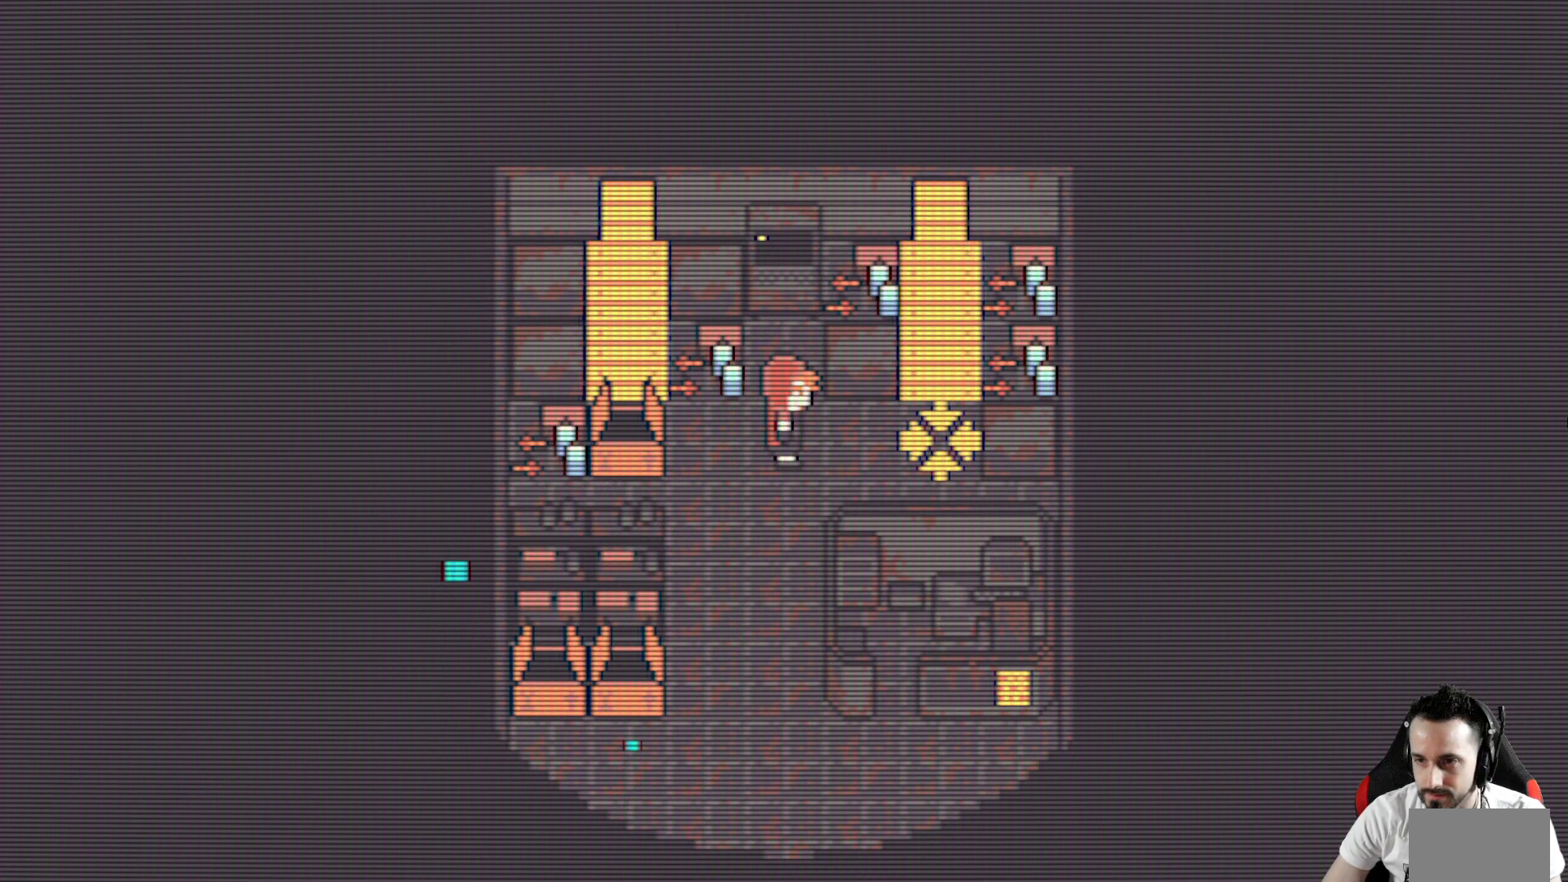
{"keys": ["x"], "events": [[83, "down", "down"], [217, "down", "up"]]}
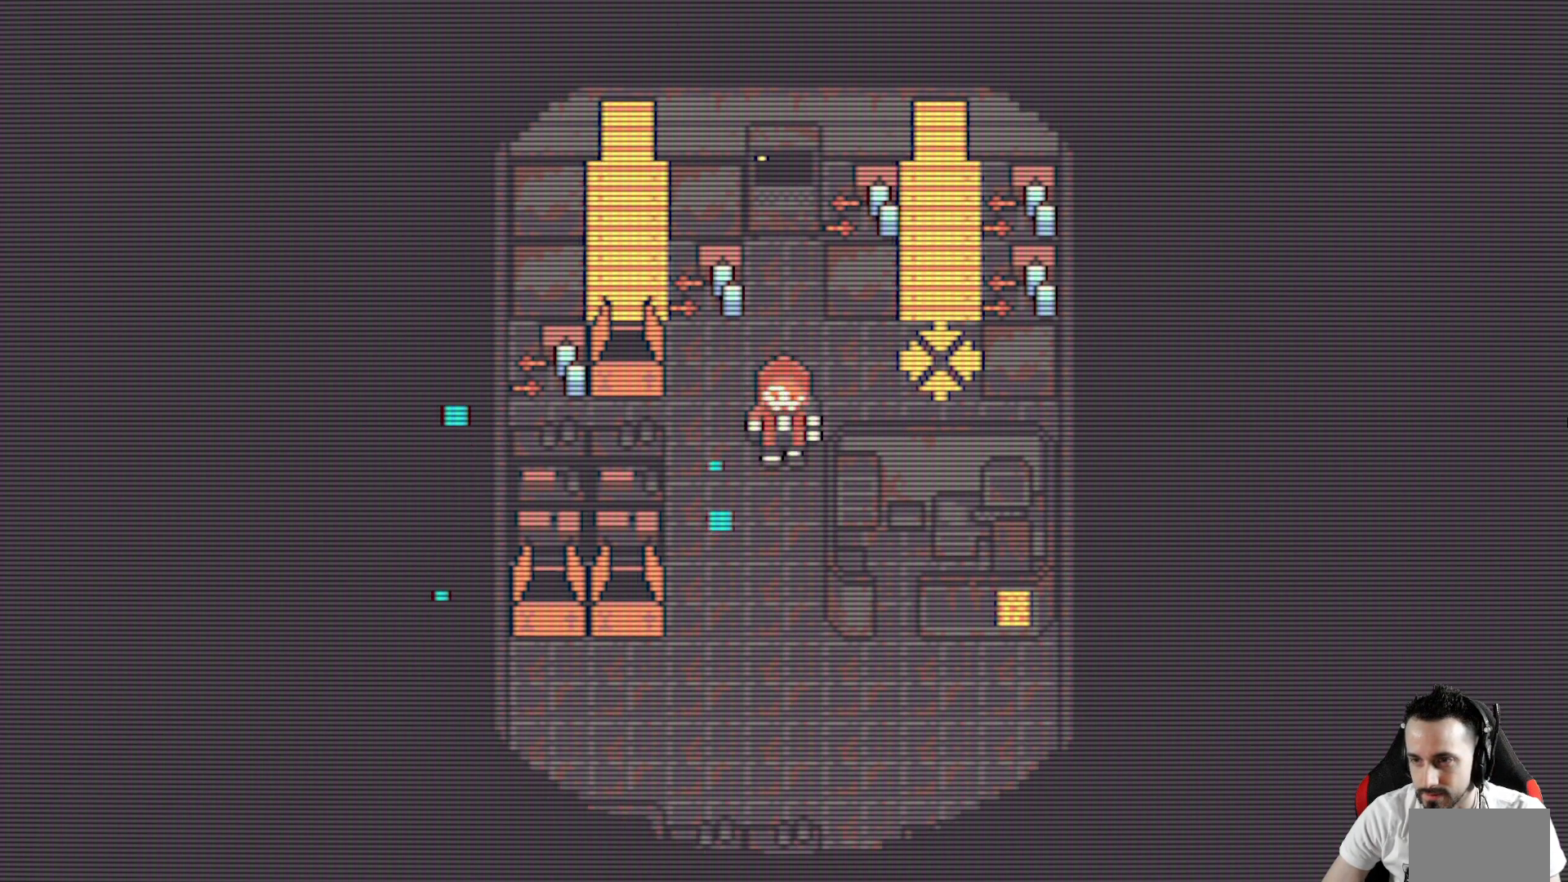
{"keys": ["x"], "events": [[233, "down", "down"], [367, "down", "up"]]}
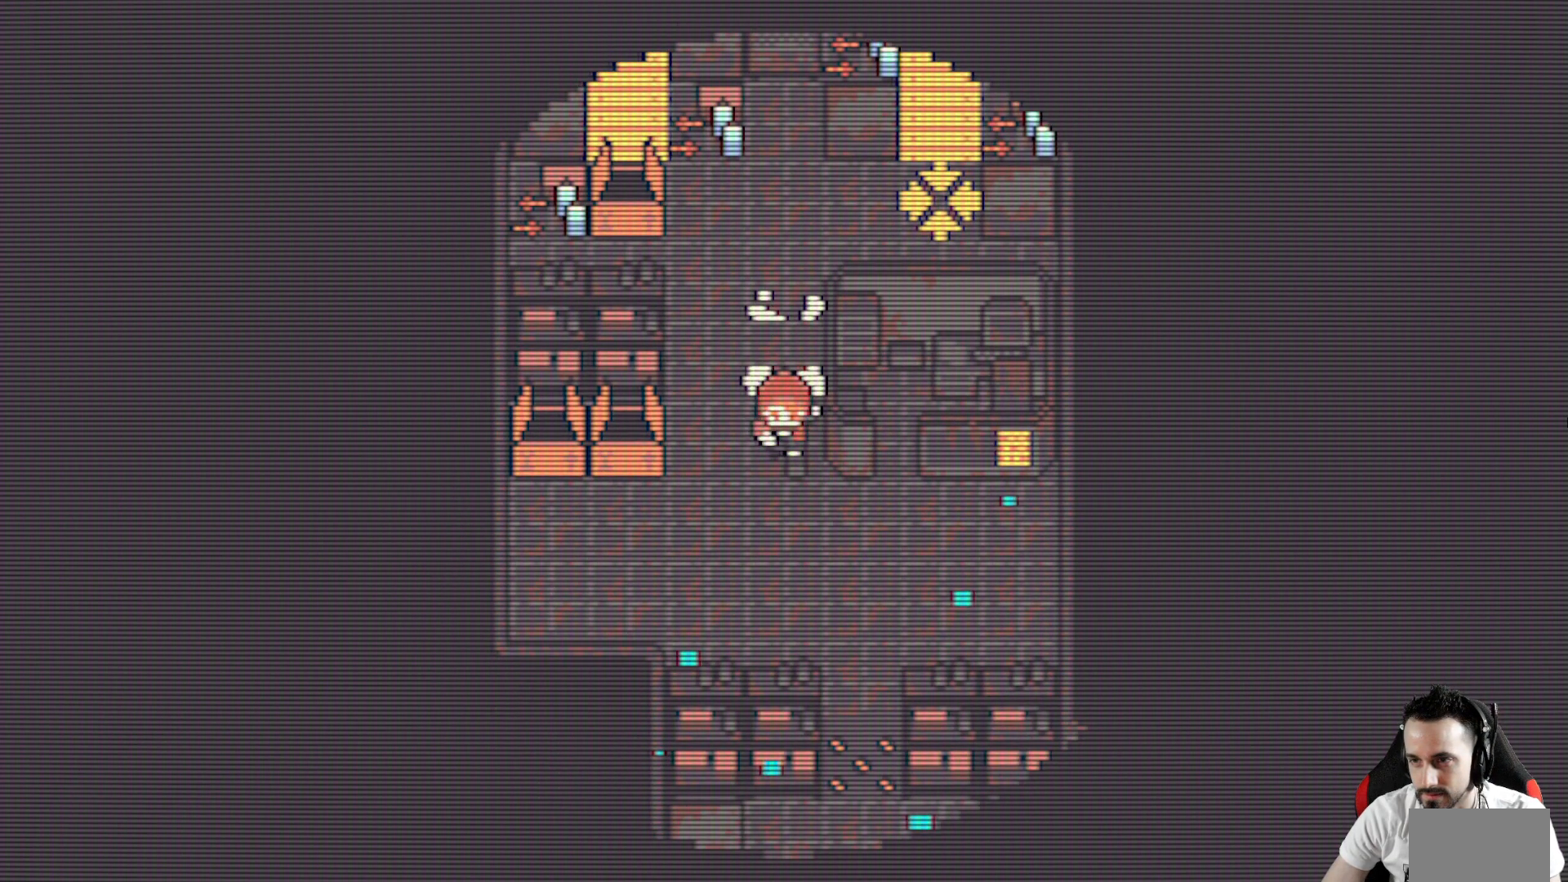
{"keys": ["right", "x"], "events": [[17, "up", "down"], [300, "up", "up"], [383, "right", "down"]]}
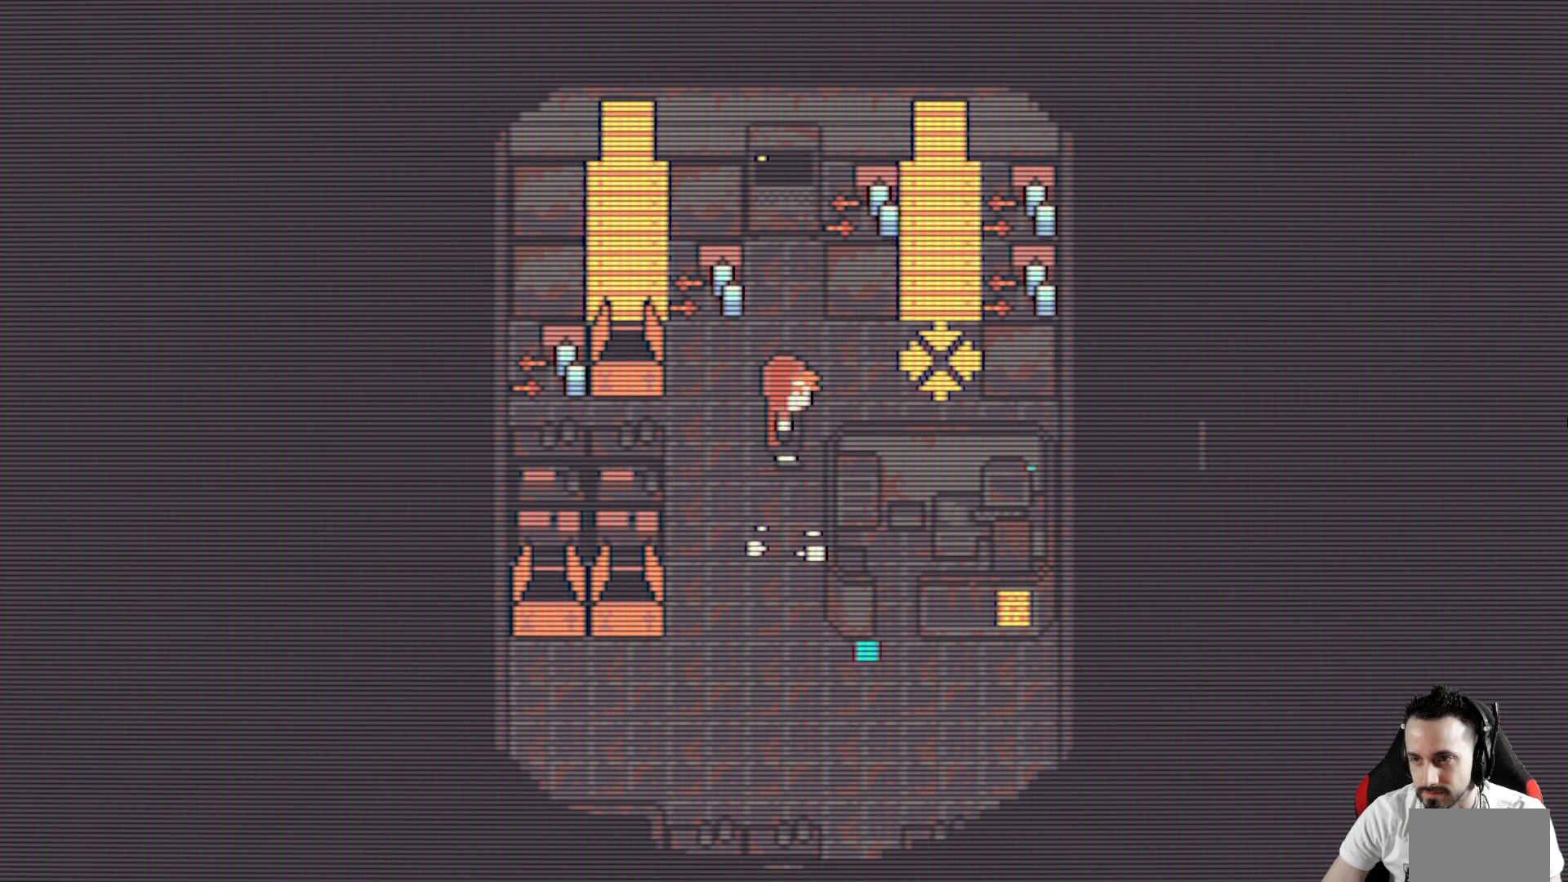
{"keys": ["right", "x"], "events": [[167, "right", "up"], [167, "up", "down"], [267, "up", "up"], [317, "right", "down"]]}
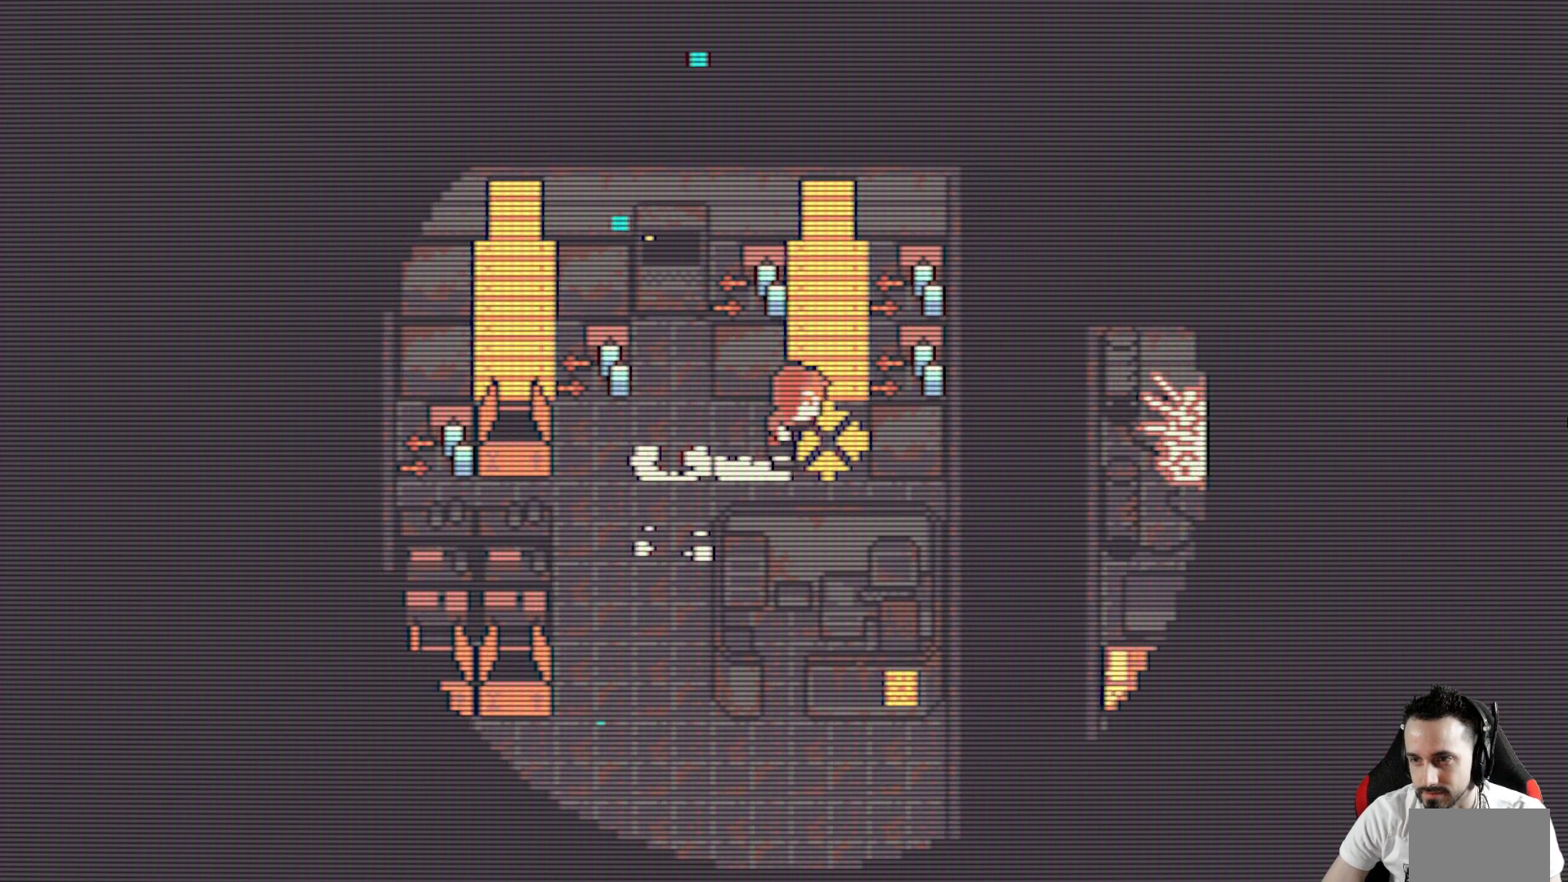
{"keys": ["up", "x"], "events": [[50, "space", "down"], [233, "space", "up"], [333, "space", "down"], [417, "right", "up"], [417, "space", "up"], [467, "up", "down"]]}
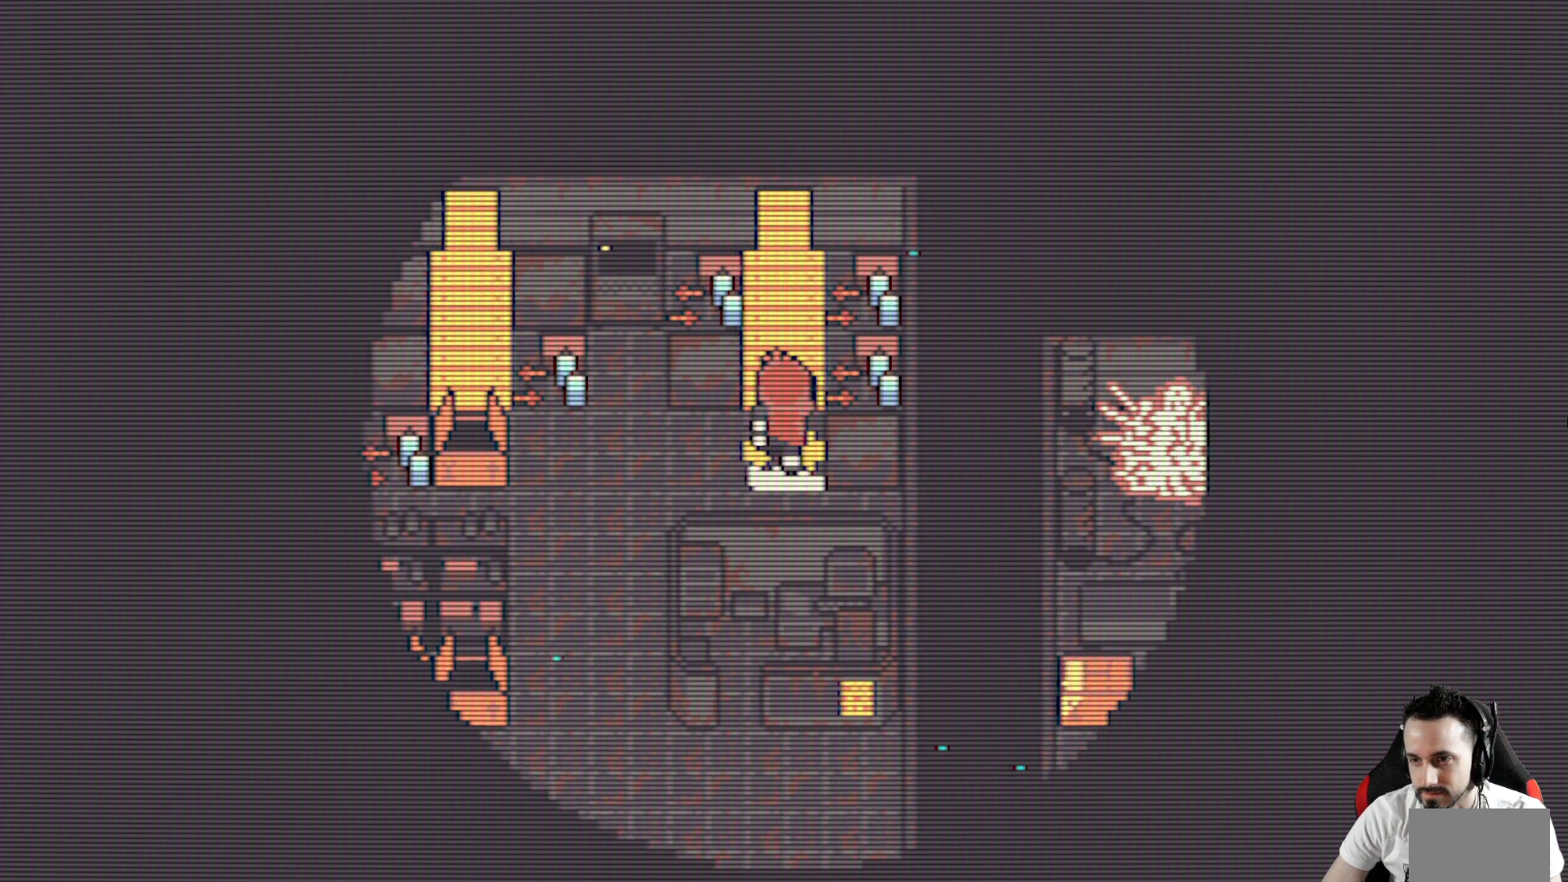
{"keys": ["x"], "events": [[100, "up", "up"]]}
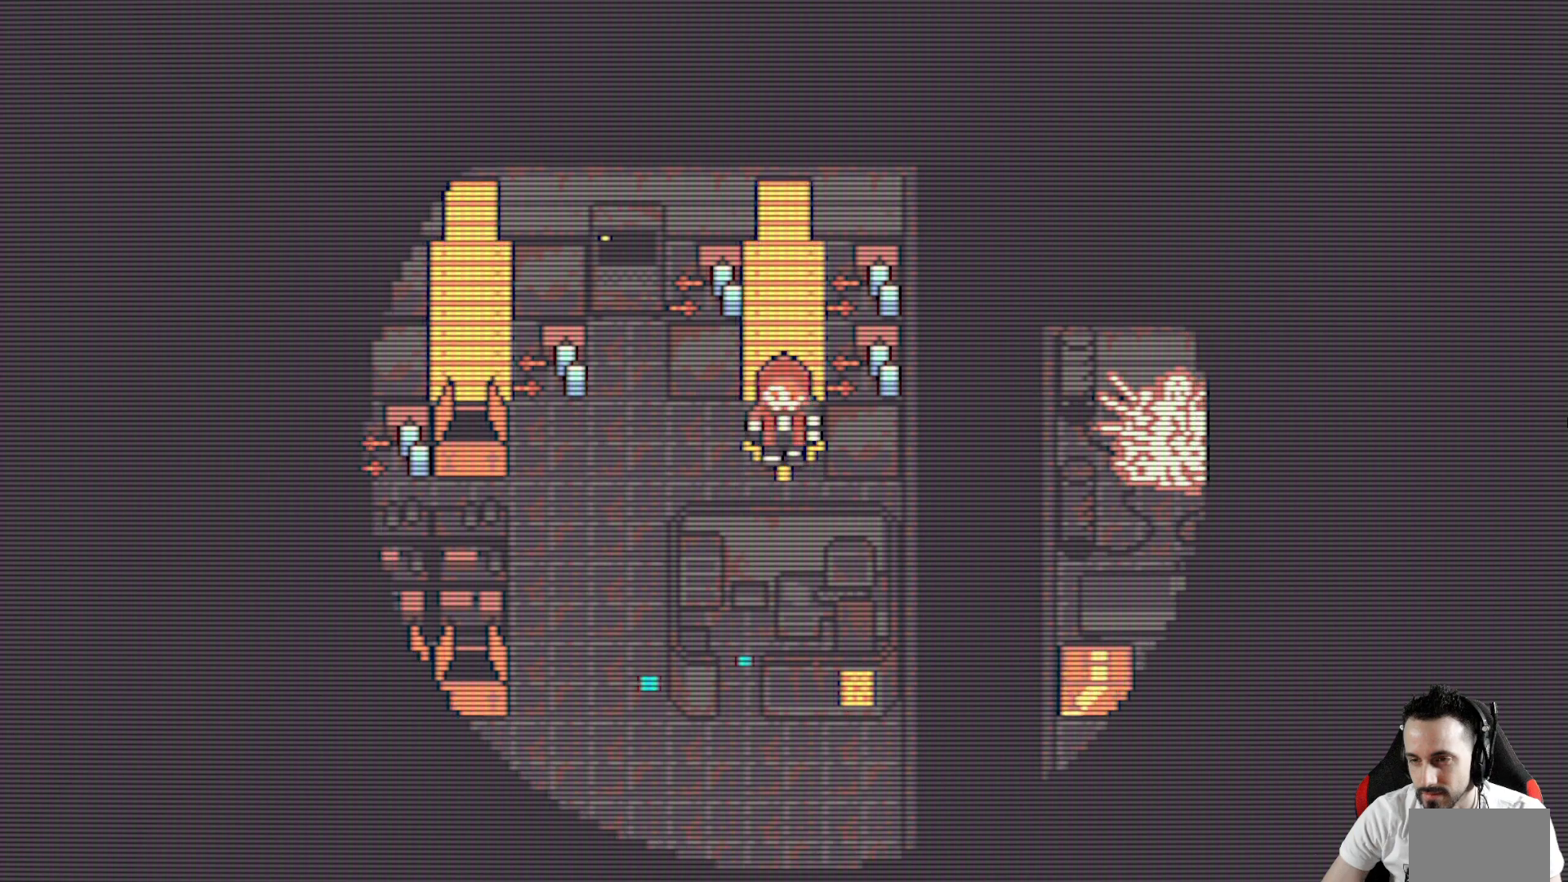
{"keys": ["x"], "events": []}